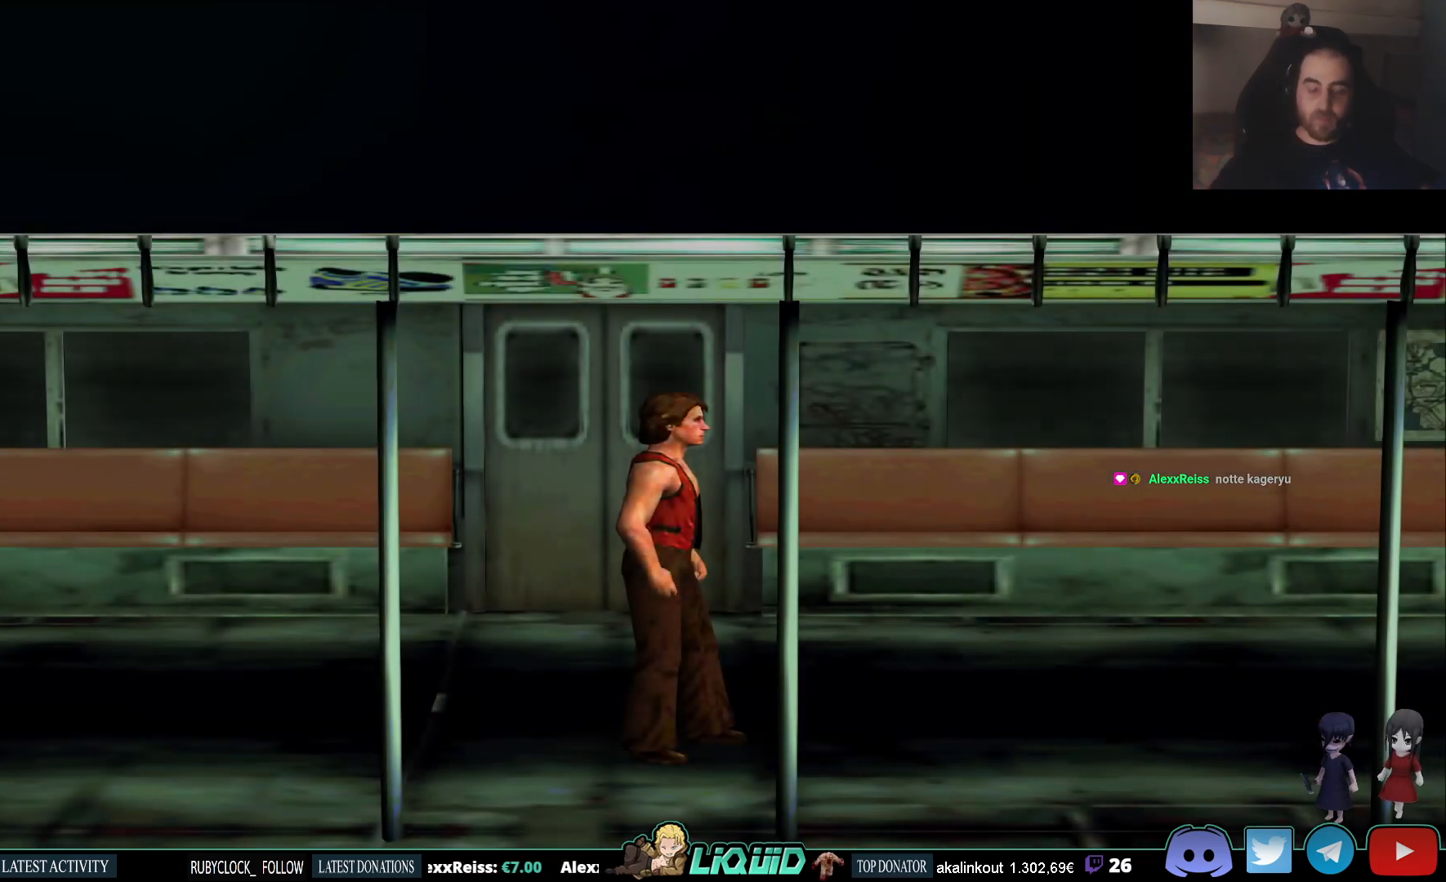
Gameplay with a controller (PlayStation layout); each line is a JSON object with the inputs held at the frame after it. "events" lists button and stick changes between this image and that frame as [ms after this image, input, new state], when the widget could be followed in between.
{"buttons": [], "left_stick": "up-right", "right_stick": "center", "events": [[200, "left_stick", "up-right"]]}
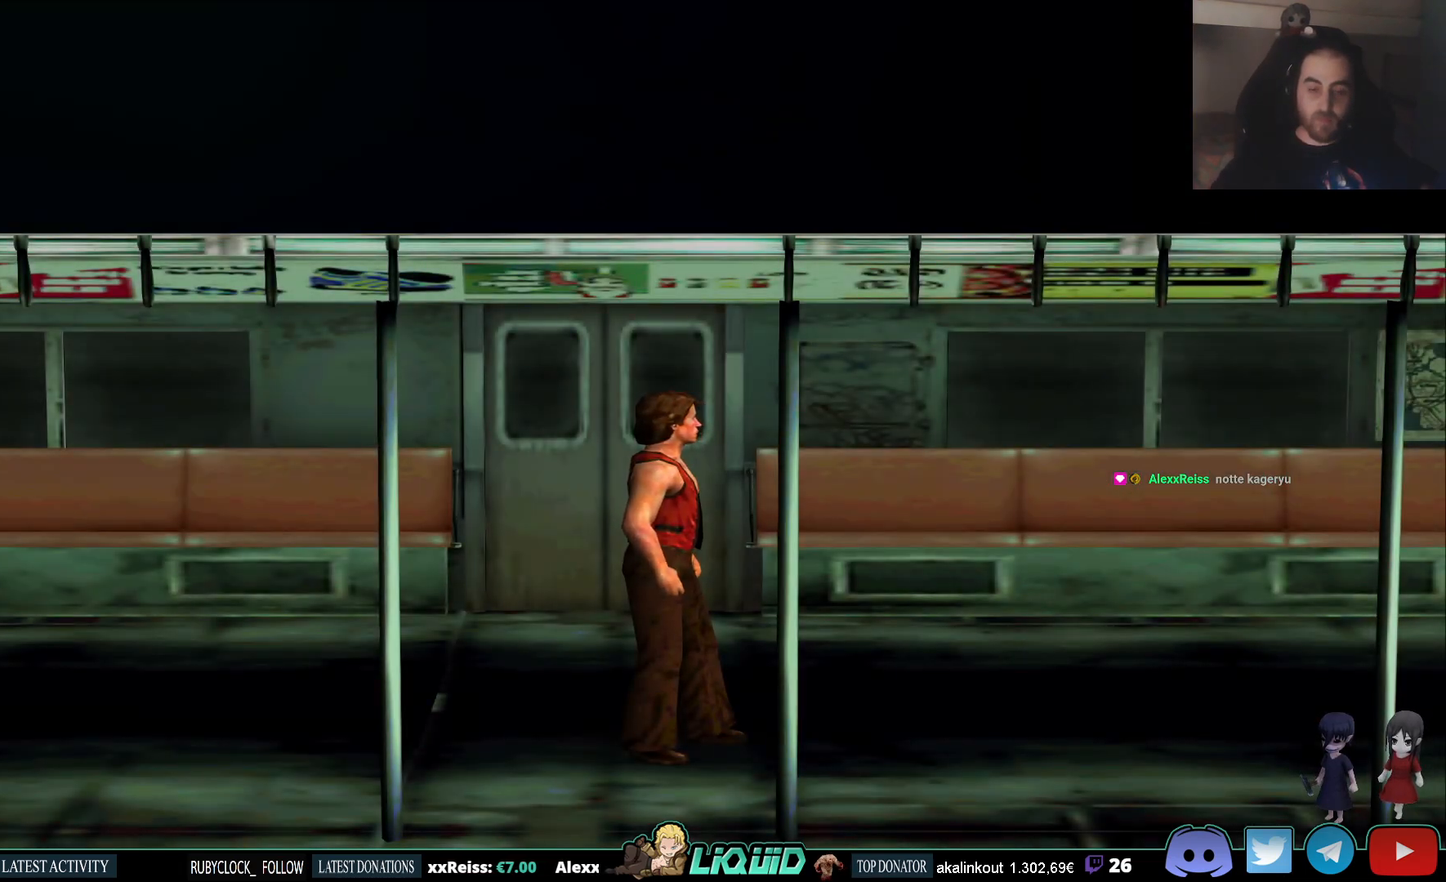
{"buttons": [], "left_stick": "up-right", "right_stick": "center", "events": []}
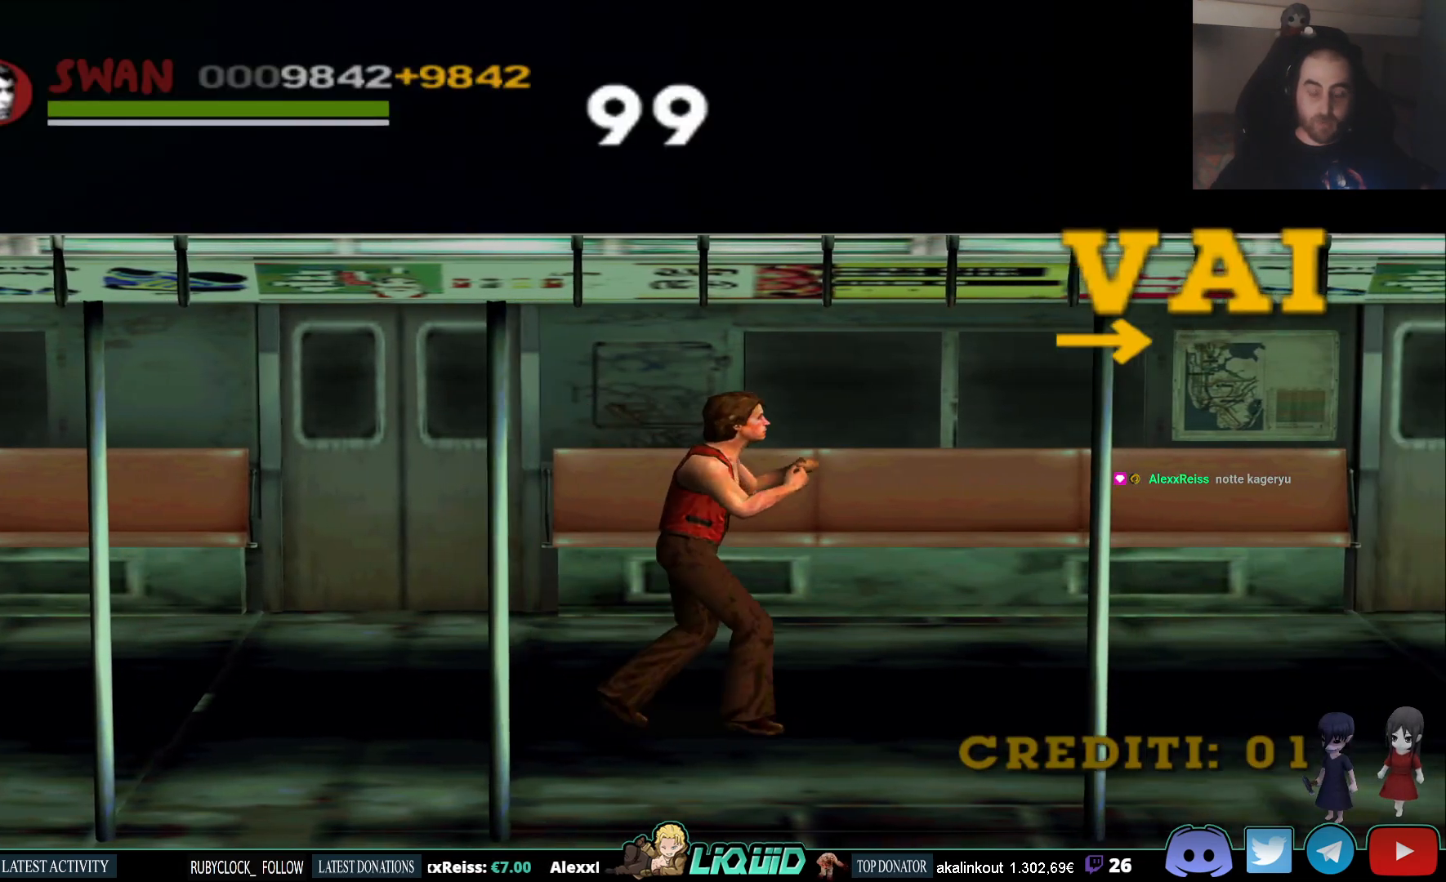
{"buttons": [], "left_stick": "up-right", "right_stick": "center", "events": []}
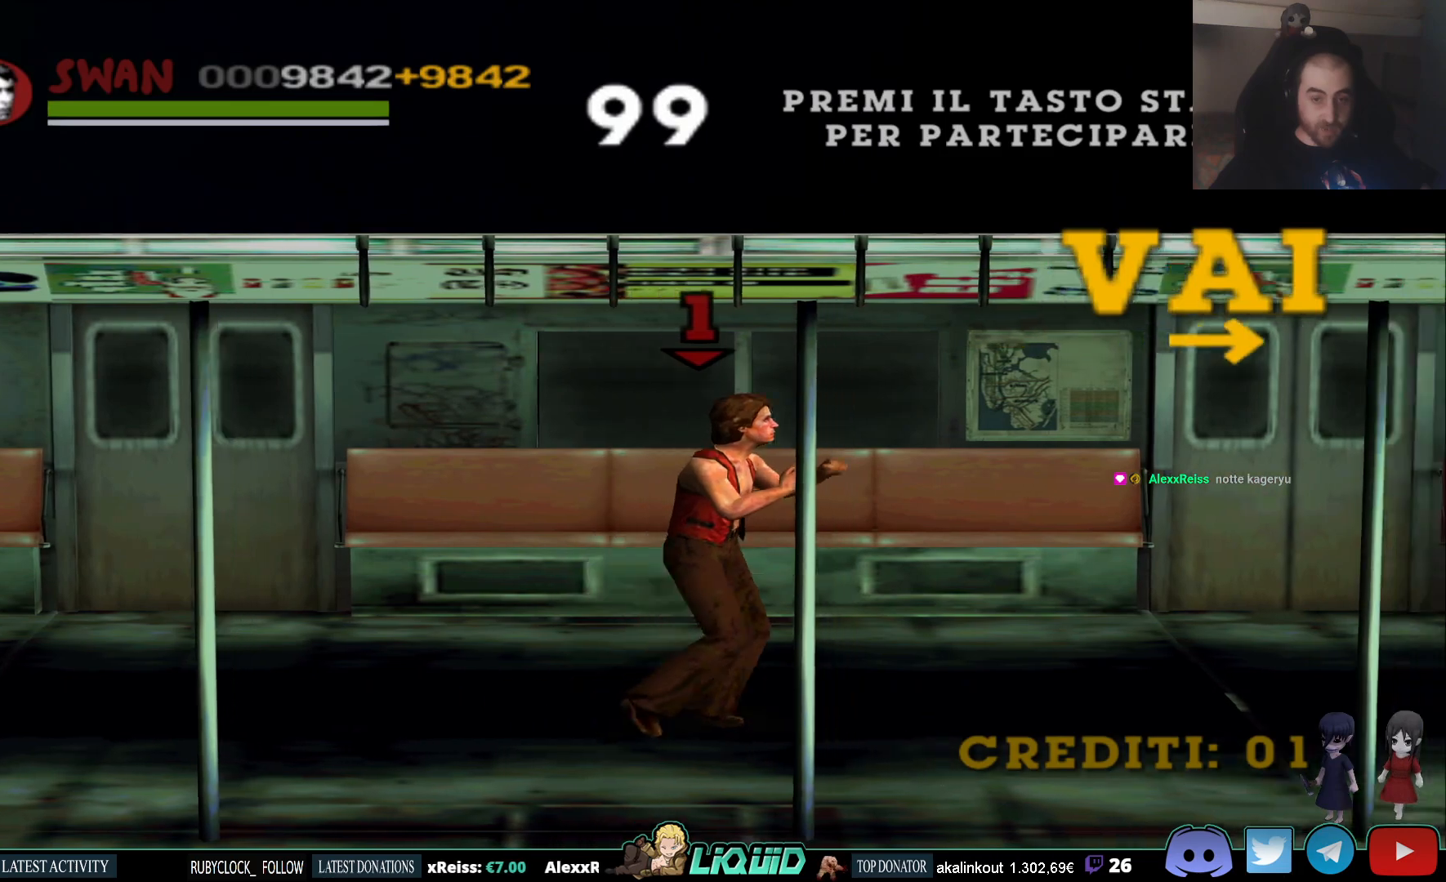
{"buttons": [], "left_stick": "center", "right_stick": "center", "events": [[500, "left_stick", "center"]]}
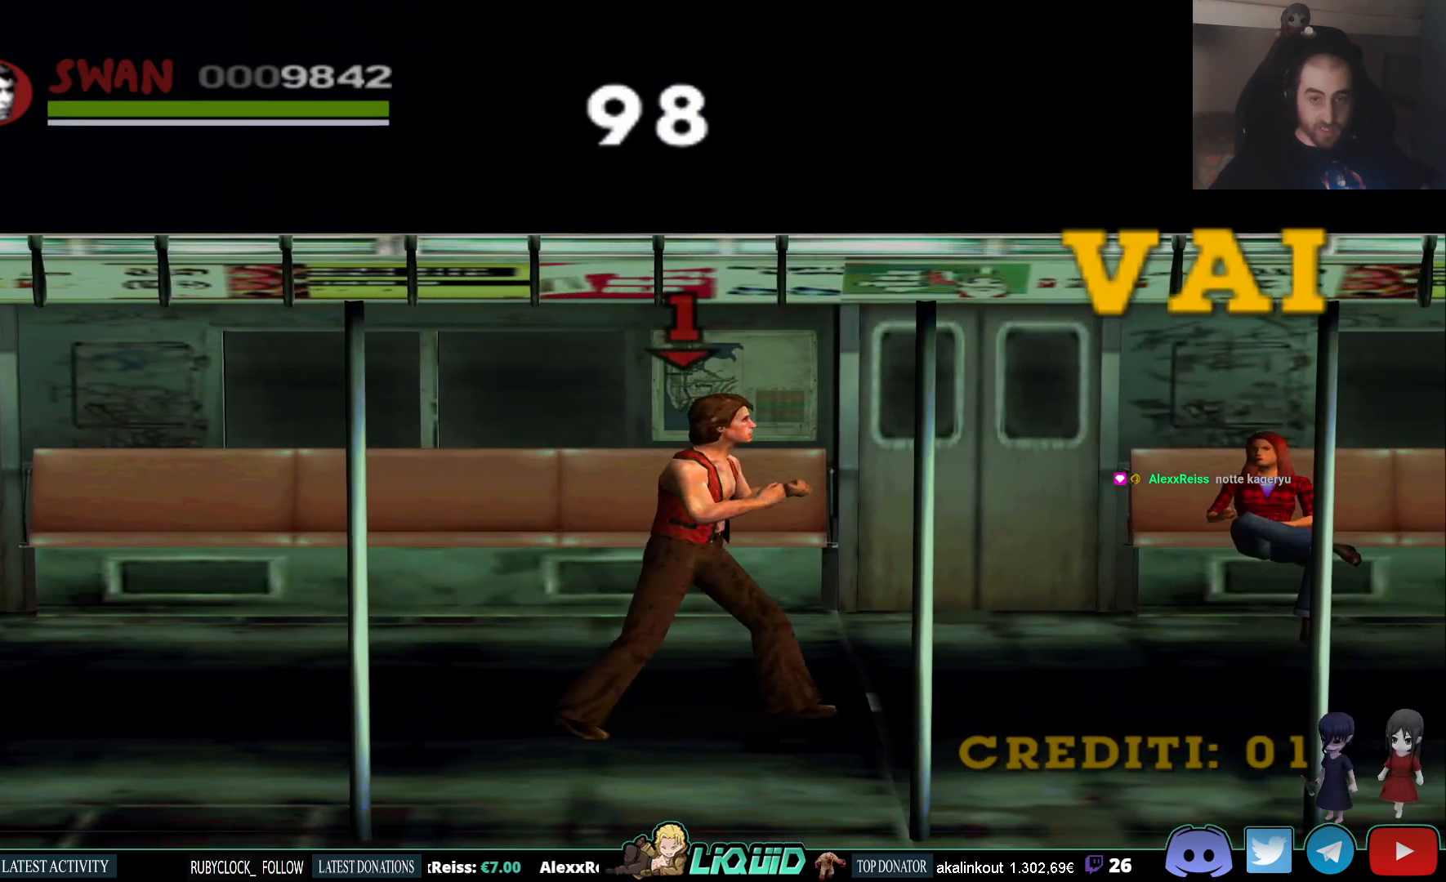
{"buttons": [], "left_stick": "center", "right_stick": "center", "events": []}
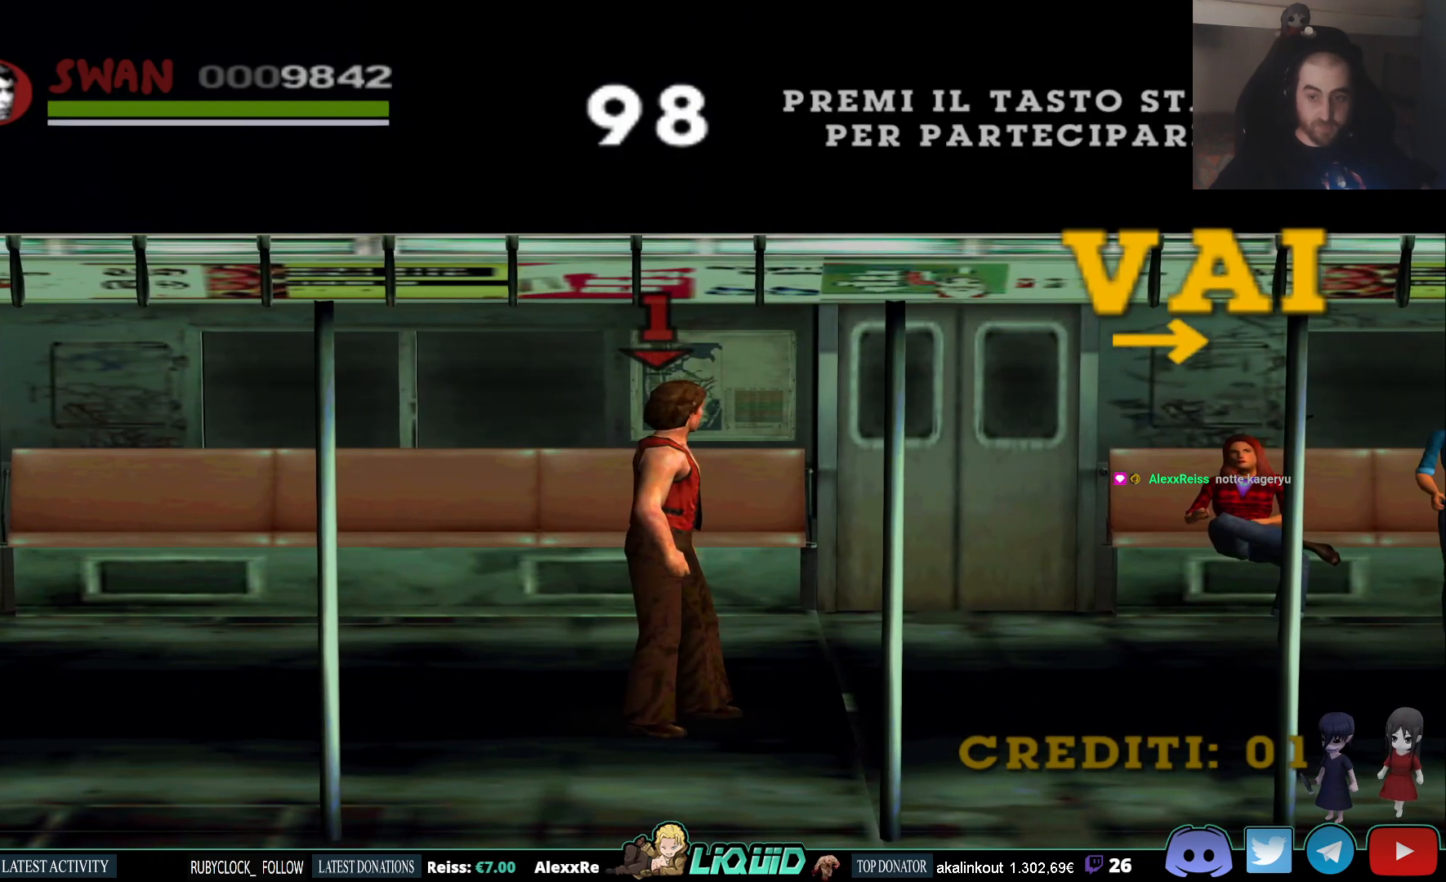
{"buttons": [], "left_stick": "left", "right_stick": "center", "events": [[450, "left_stick", "left"]]}
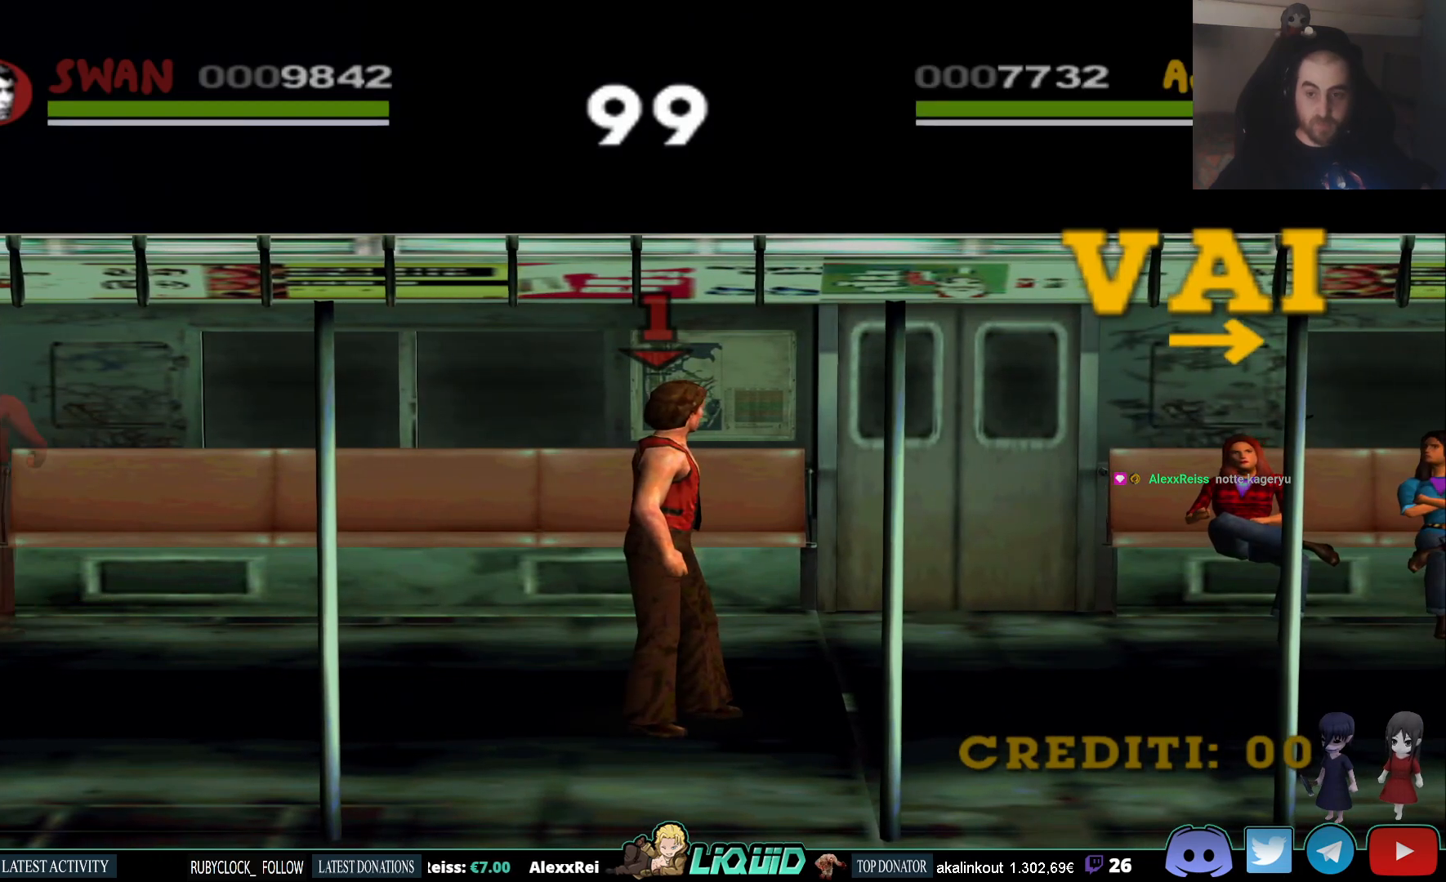
{"buttons": [], "left_stick": "left", "right_stick": "center", "events": []}
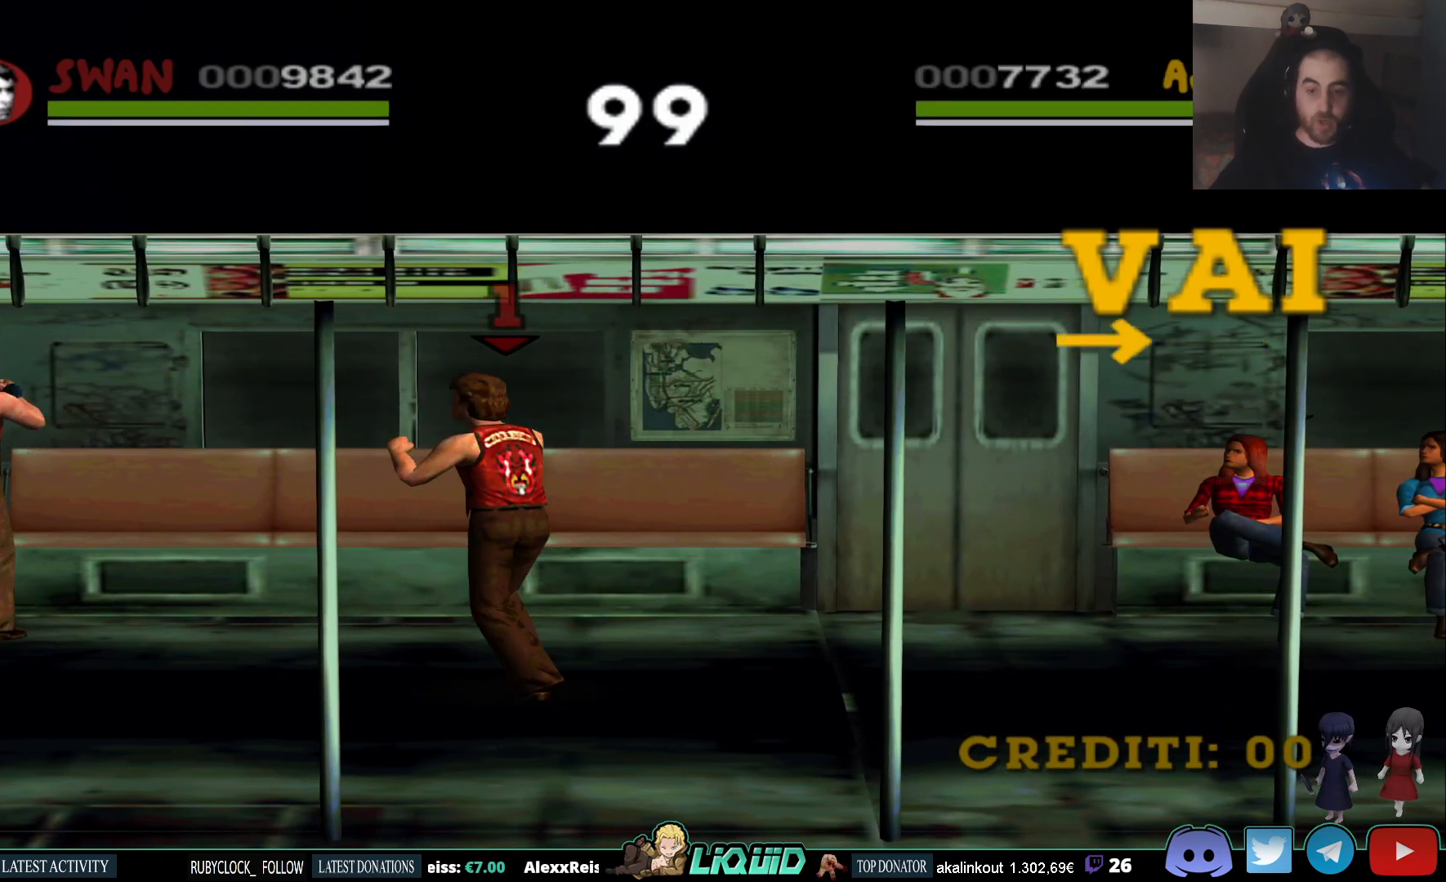
{"buttons": [], "left_stick": "center", "right_stick": "center", "events": [[67, "left_stick", "up-left"], [483, "left_stick", "center"]]}
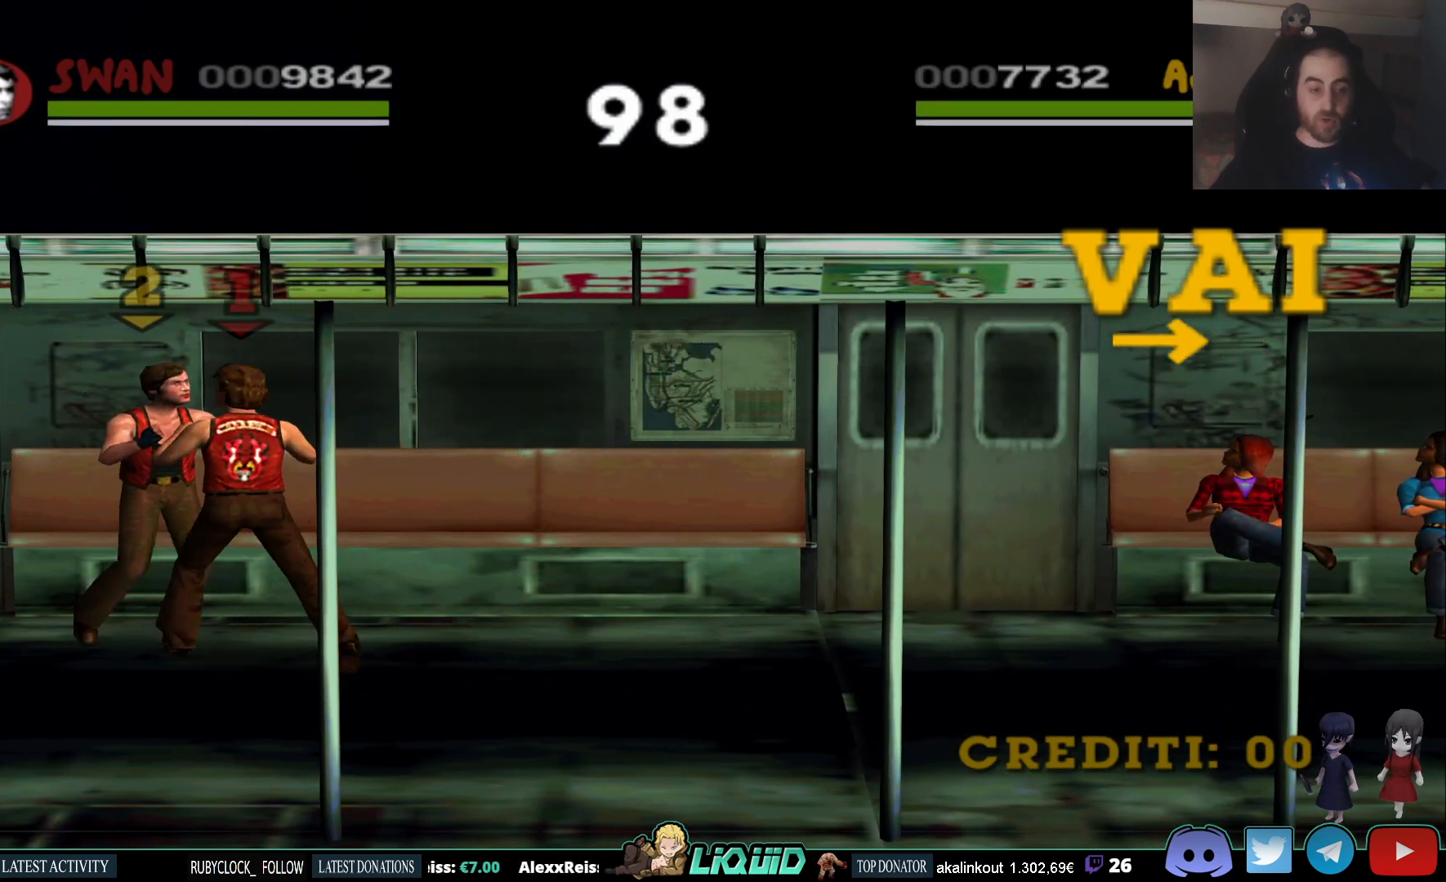
{"buttons": [], "left_stick": "down", "right_stick": "center", "events": [[167, "left_stick", "down"]]}
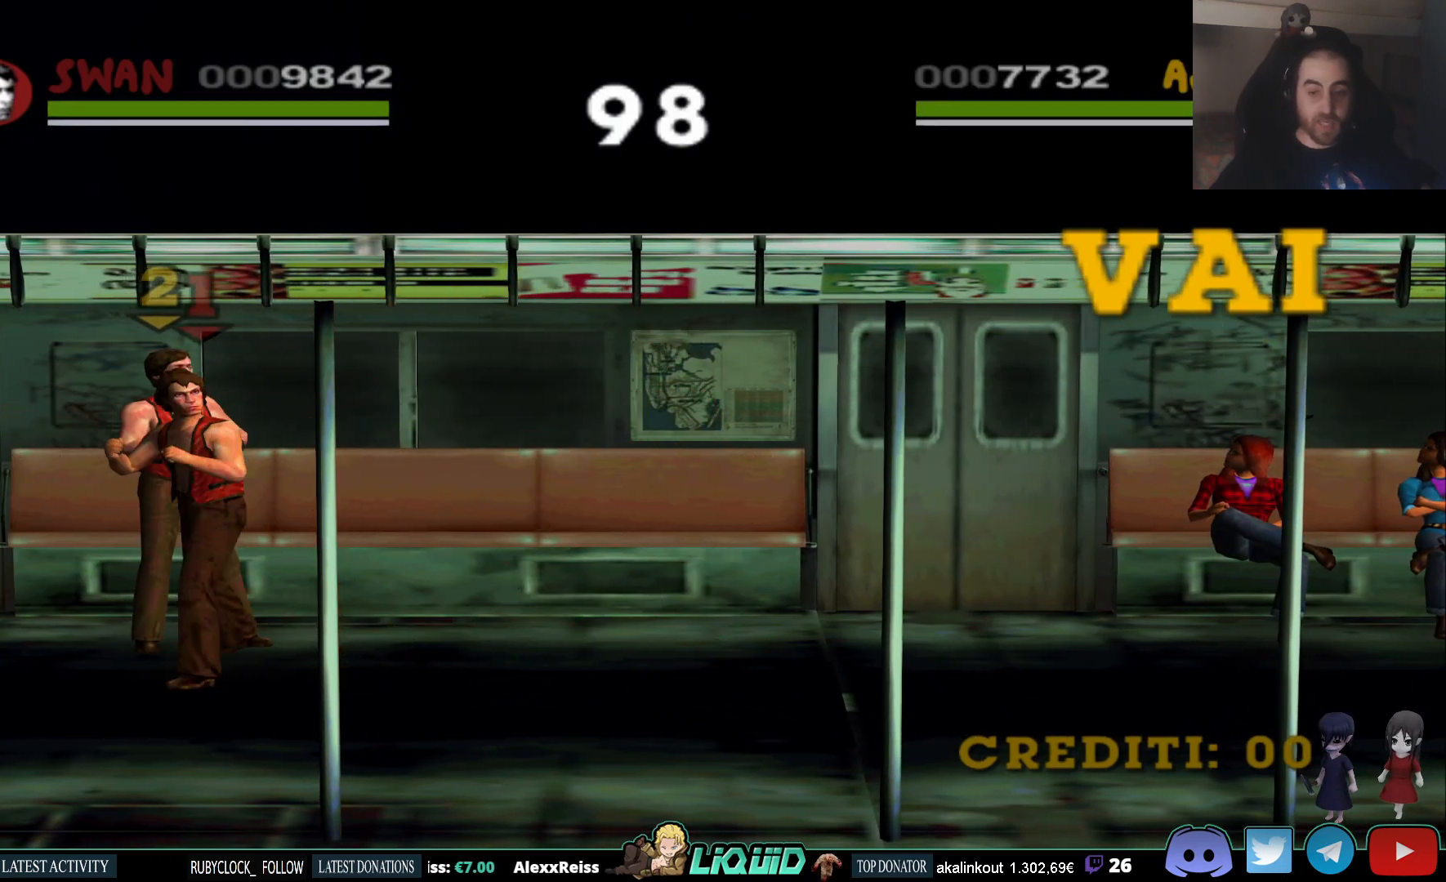
{"buttons": [], "left_stick": "right", "right_stick": "center", "events": [[417, "left_stick", "right"]]}
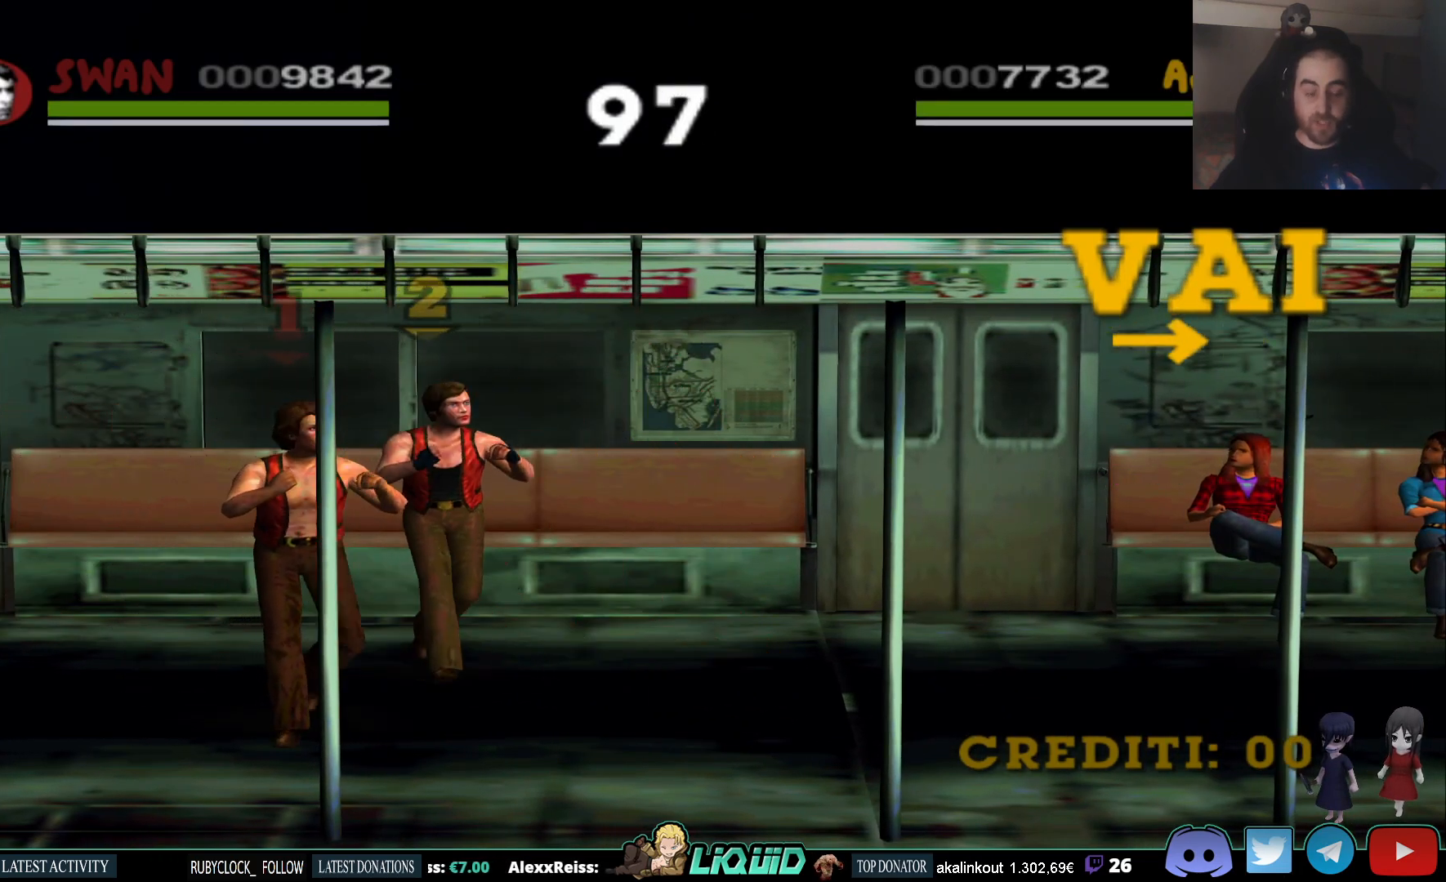
{"buttons": [], "left_stick": "right", "right_stick": "center", "events": []}
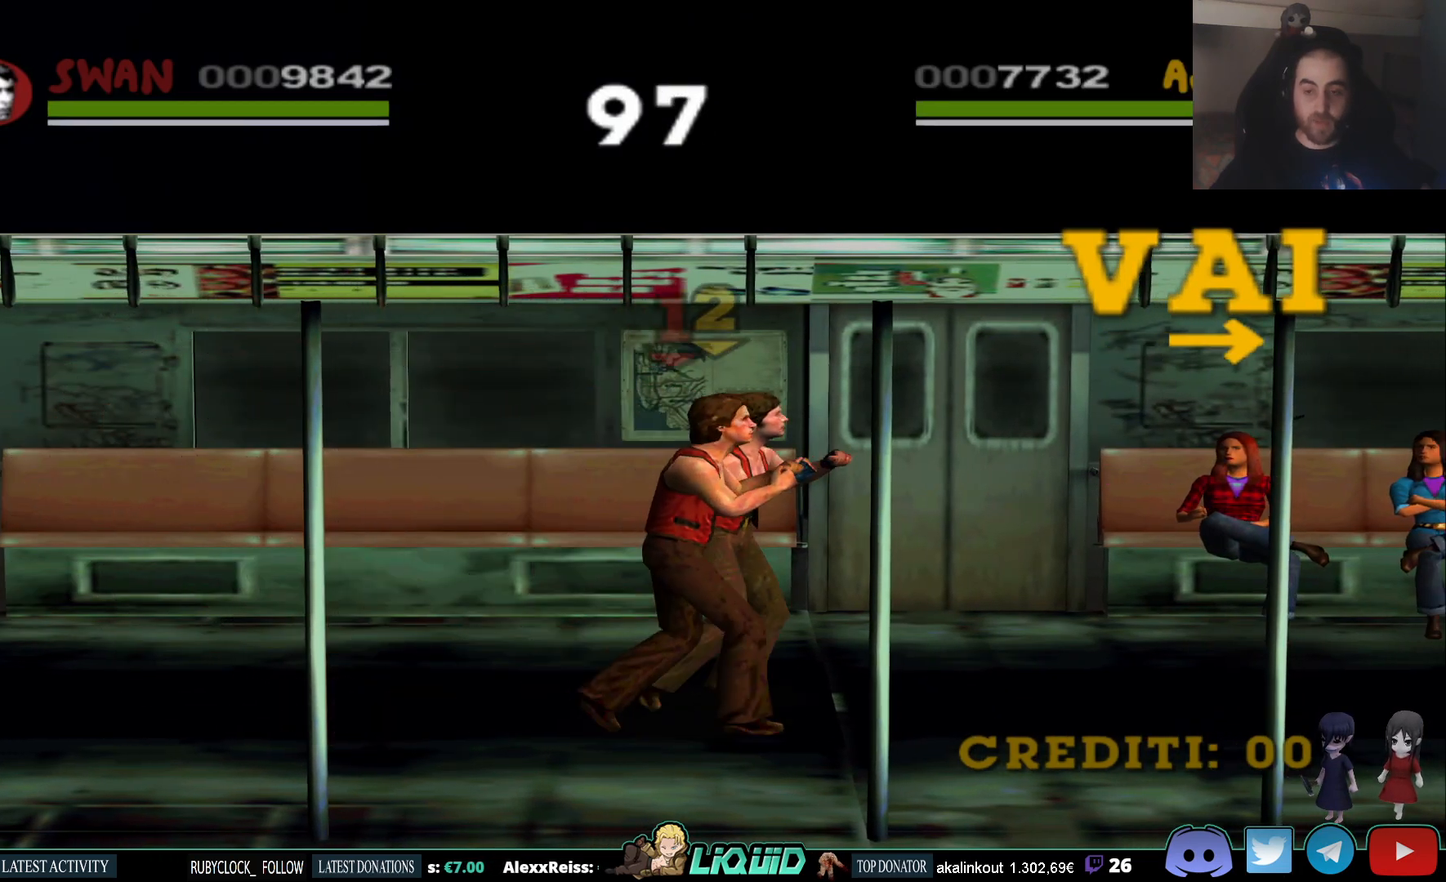
{"buttons": [], "left_stick": "right", "right_stick": "center", "events": []}
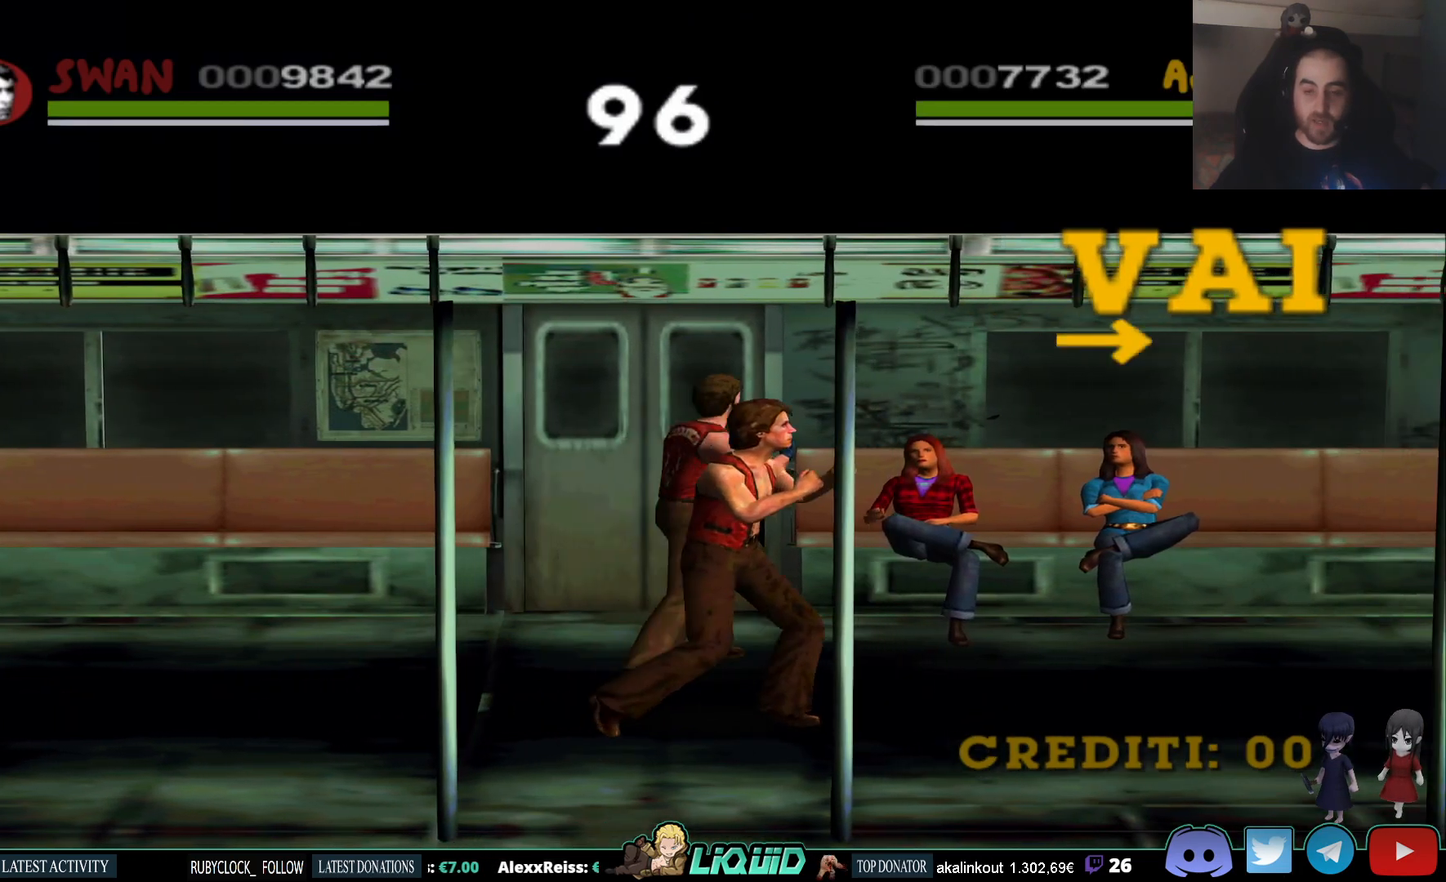
{"buttons": [], "left_stick": "right", "right_stick": "center", "events": []}
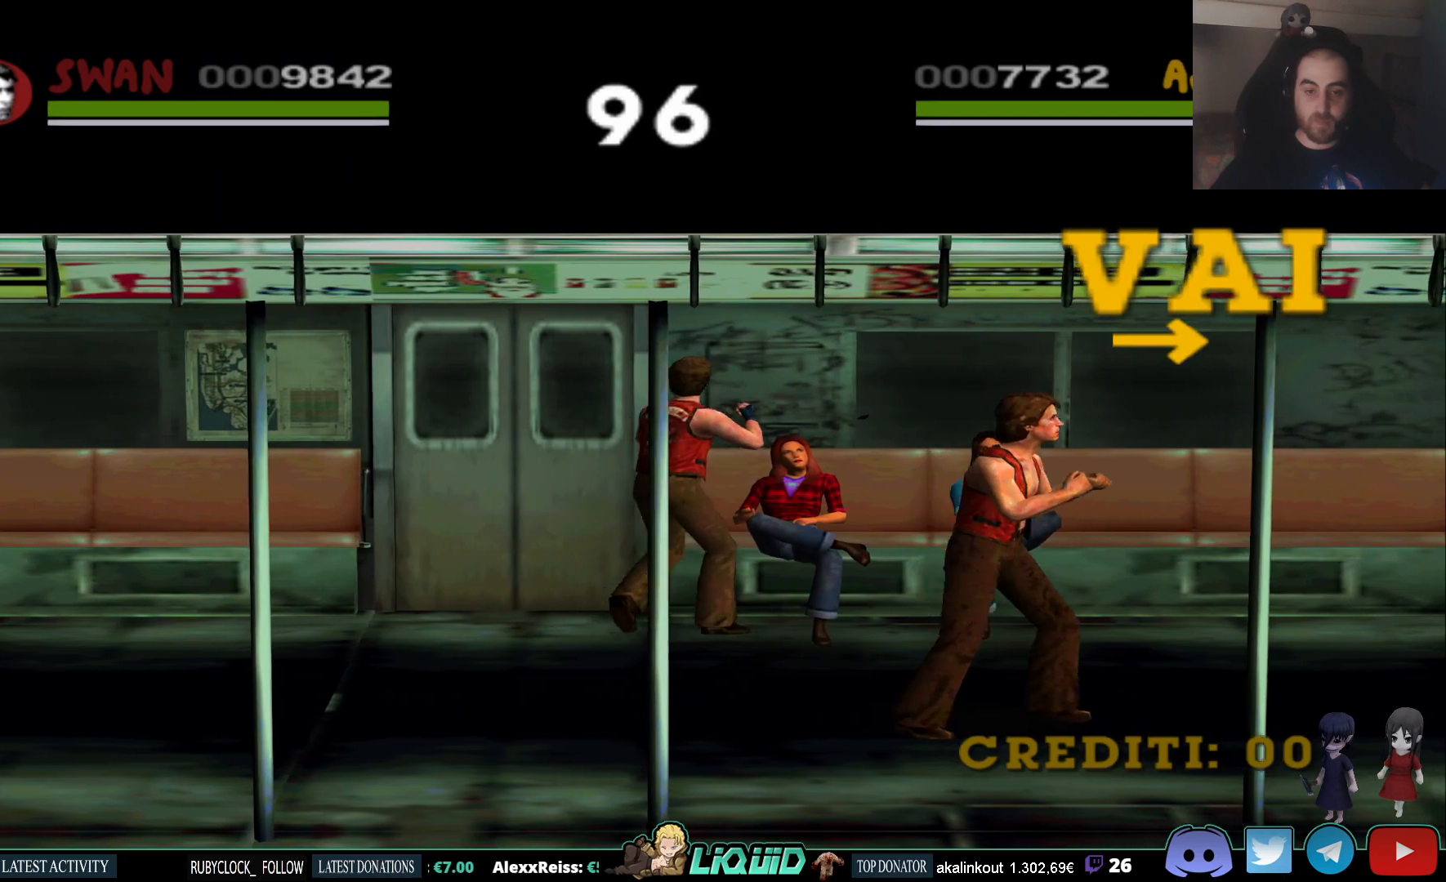
{"buttons": [], "left_stick": "up", "right_stick": "center", "events": [[500, "left_stick", "up"]]}
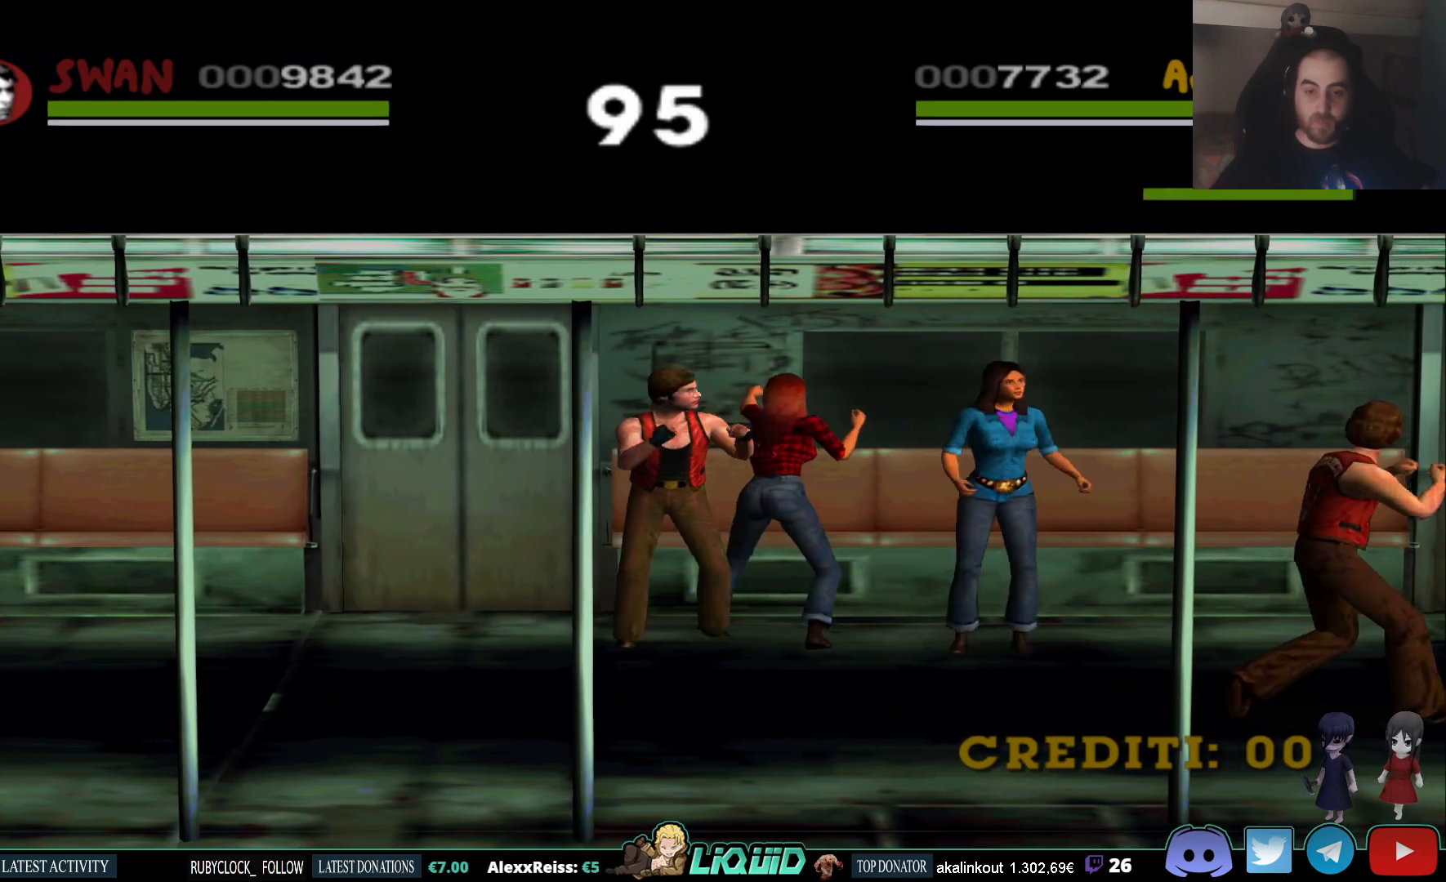
{"buttons": [], "left_stick": "up-left", "right_stick": "center", "events": [[83, "left_stick", "up-right"], [317, "left_stick", "up-left"], [350, "SQUARE", "down"], [500, "SQUARE", "up"]]}
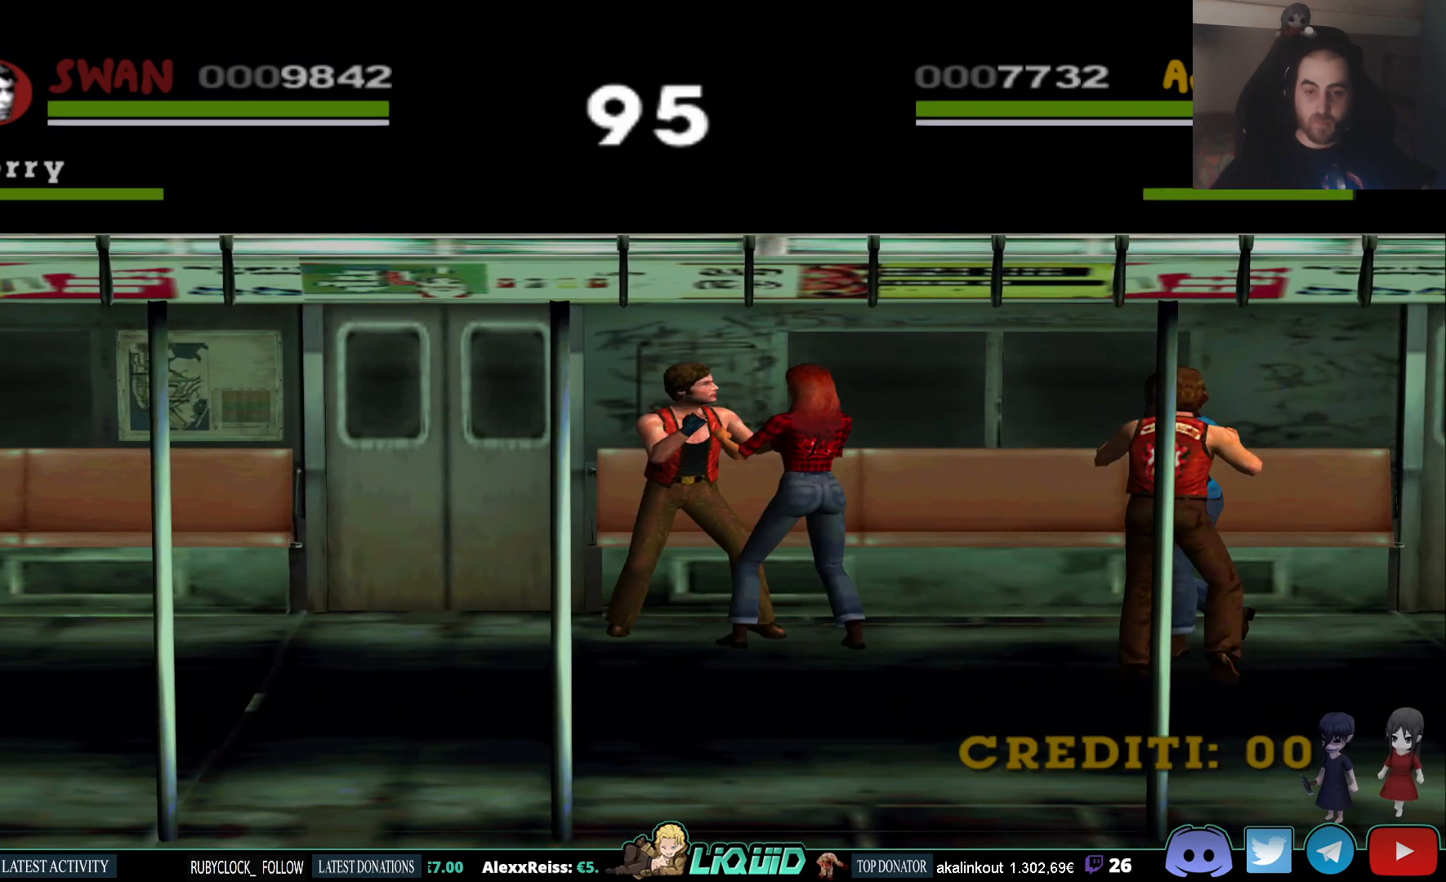
{"buttons": [], "left_stick": "center", "right_stick": "center", "events": [[33, "SQUARE", "down"], [83, "left_stick", "up"], [150, "SQUARE", "up"], [200, "SQUARE", "down"], [300, "SQUARE", "up"], [367, "SQUARE", "down"], [367, "left_stick", "center"], [483, "SQUARE", "up"]]}
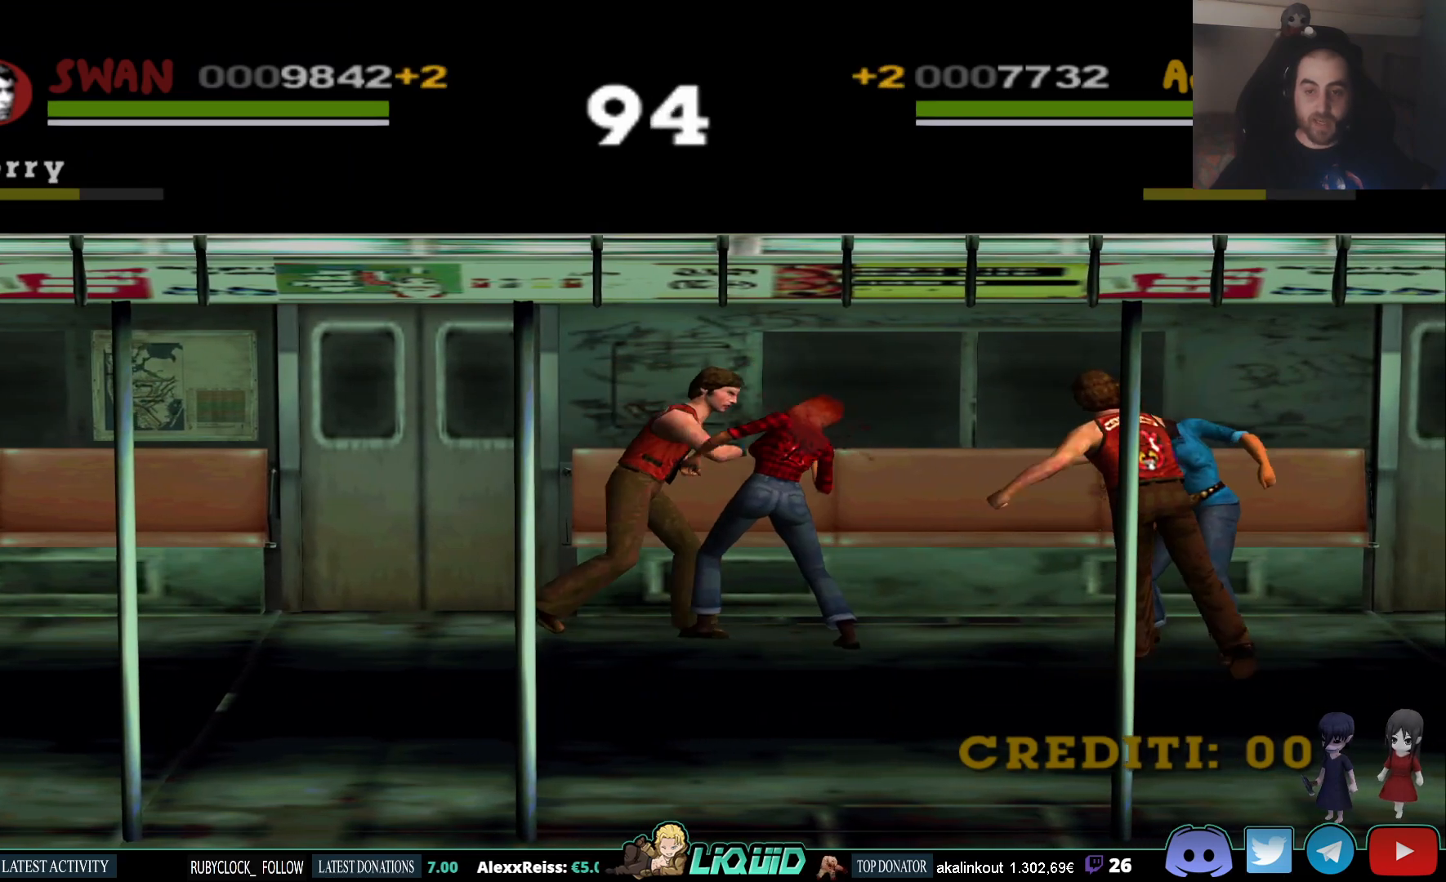
{"buttons": ["SQUARE"], "left_stick": "center", "right_stick": "center", "events": [[50, "SQUARE", "down"], [150, "SQUARE", "up"], [217, "SQUARE", "down"], [350, "SQUARE", "up"], [417, "SQUARE", "down"]]}
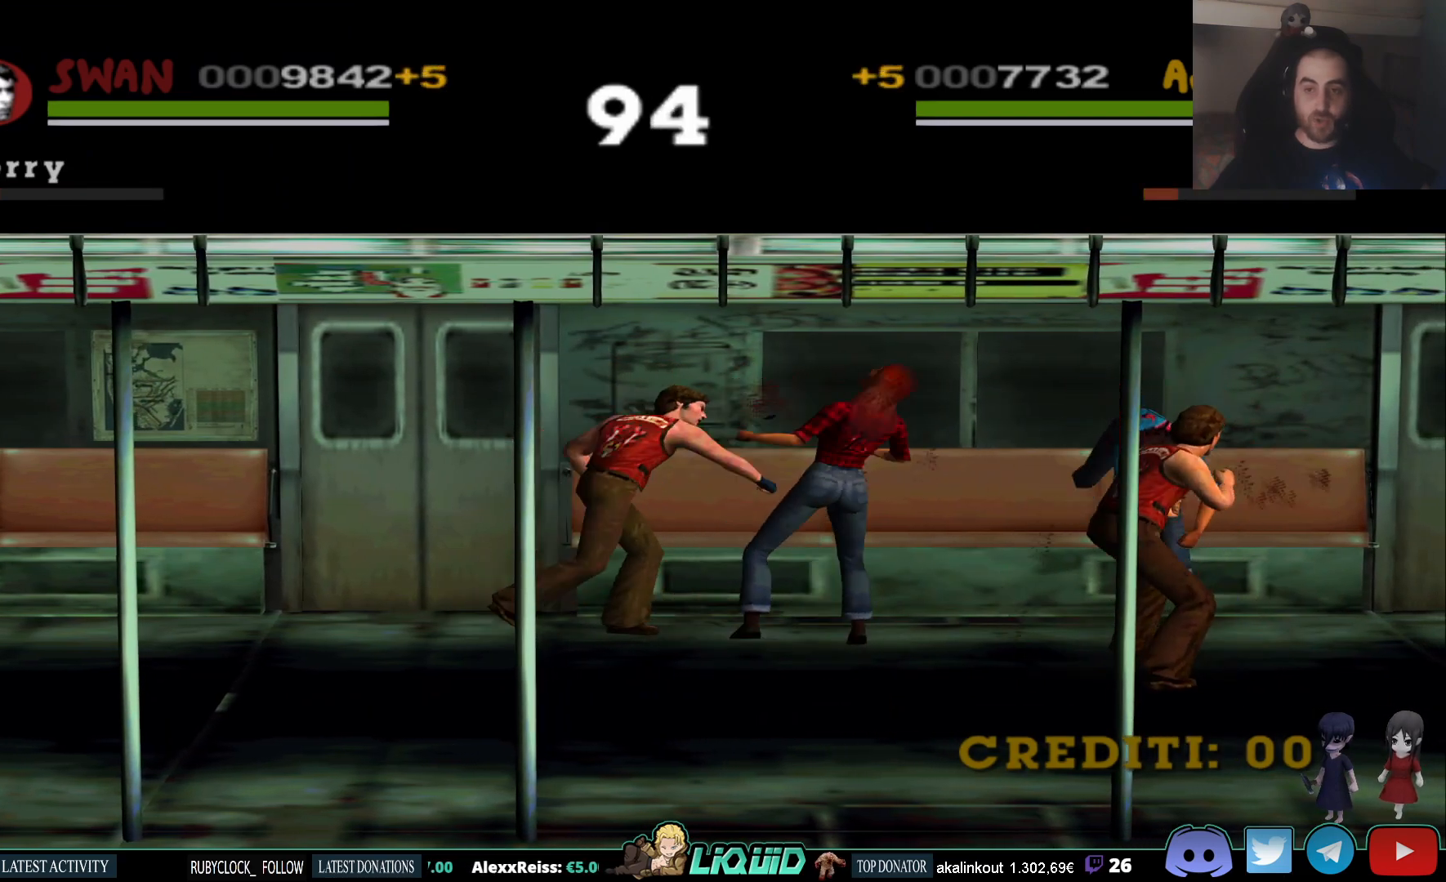
{"buttons": [], "left_stick": "center", "right_stick": "center", "events": [[33, "SQUARE", "up"], [83, "SQUARE", "down"], [200, "SQUARE", "up"], [267, "SQUARE", "down"], [383, "SQUARE", "up"]]}
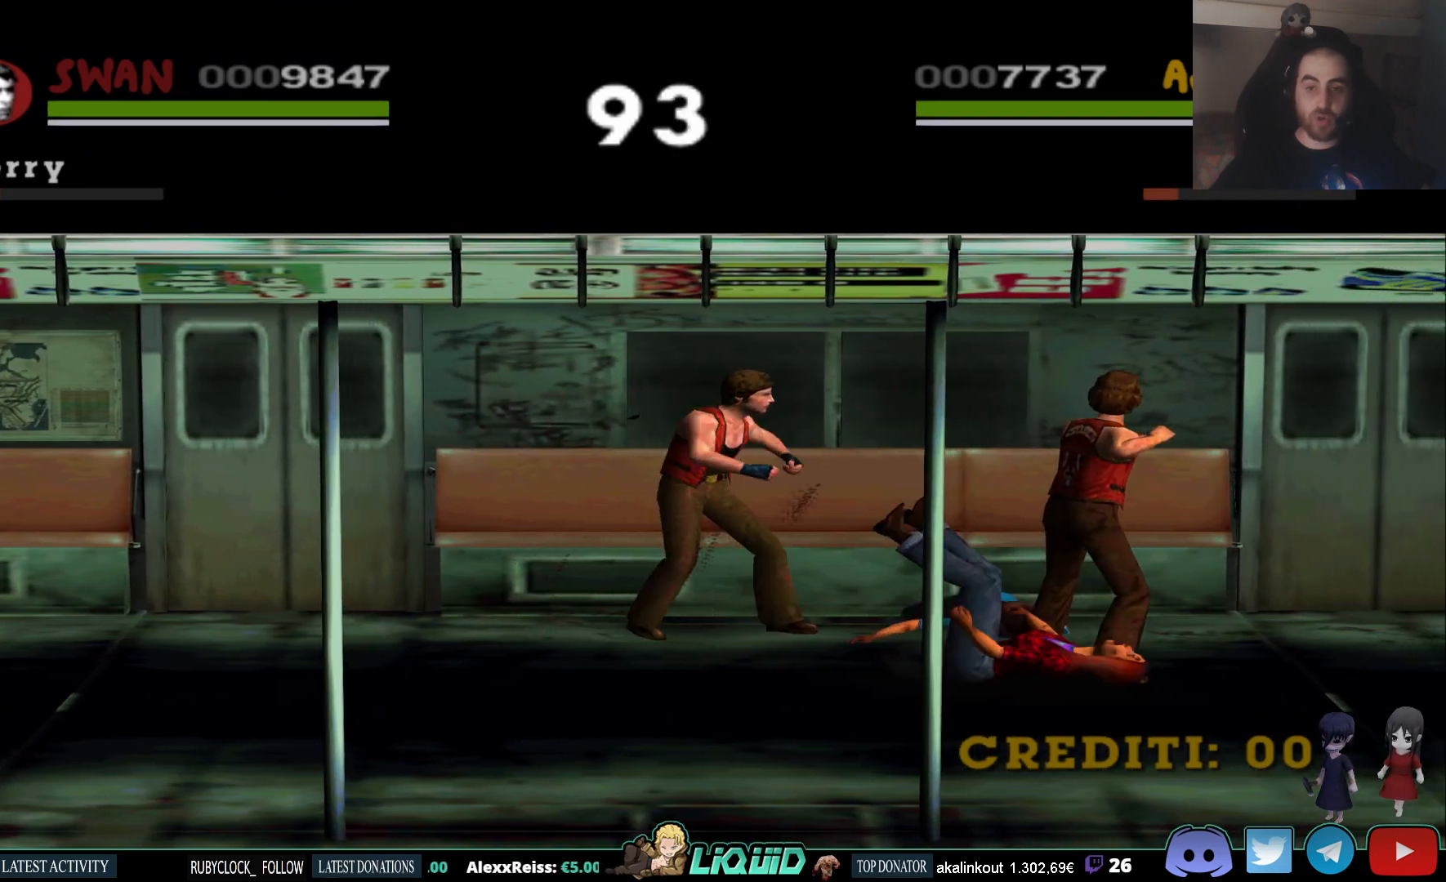
{"buttons": [], "left_stick": "up-right", "right_stick": "center", "events": [[17, "left_stick", "right"], [450, "left_stick", "up-right"]]}
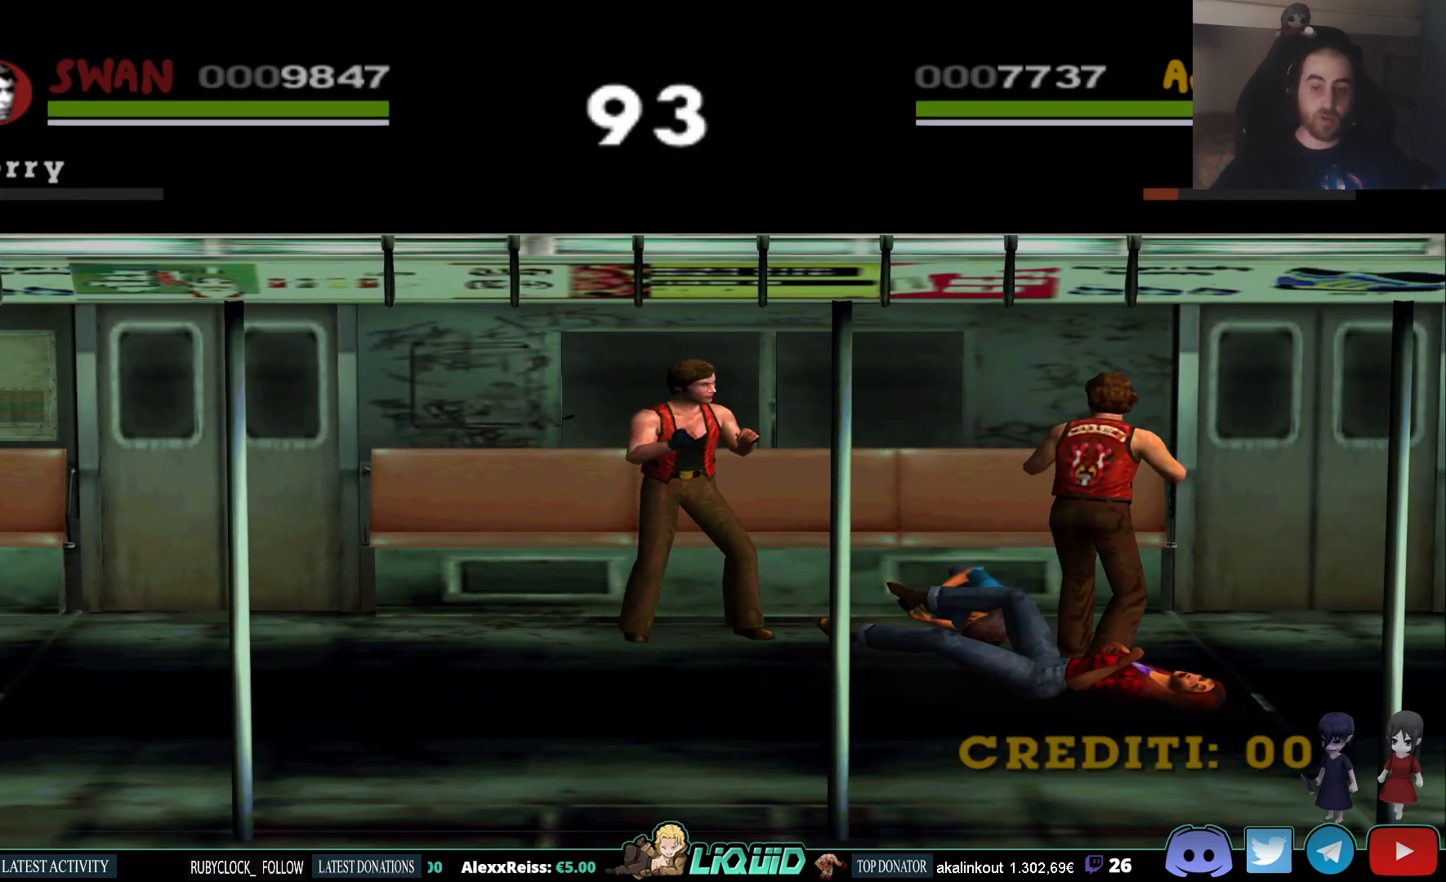
{"buttons": [], "left_stick": "up-left", "right_stick": "center", "events": [[167, "left_stick", "up-left"], [317, "SQUARE", "down"], [450, "SQUARE", "up"]]}
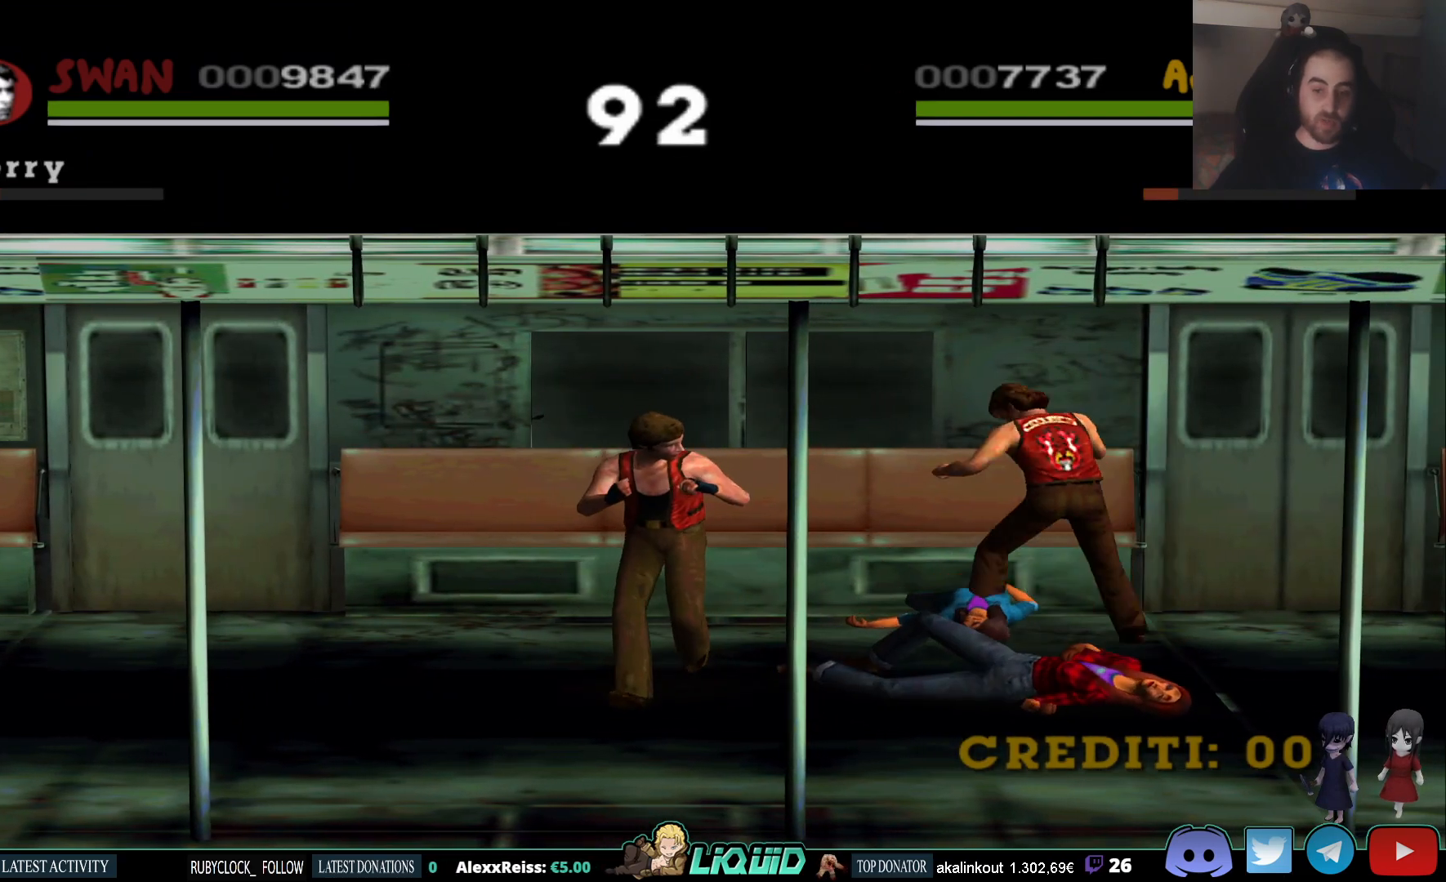
{"buttons": ["SQUARE"], "left_stick": "up-left", "right_stick": "center", "events": [[17, "SQUARE", "down"], [167, "SQUARE", "up"], [217, "SQUARE", "down"], [350, "SQUARE", "up"], [417, "SQUARE", "down"]]}
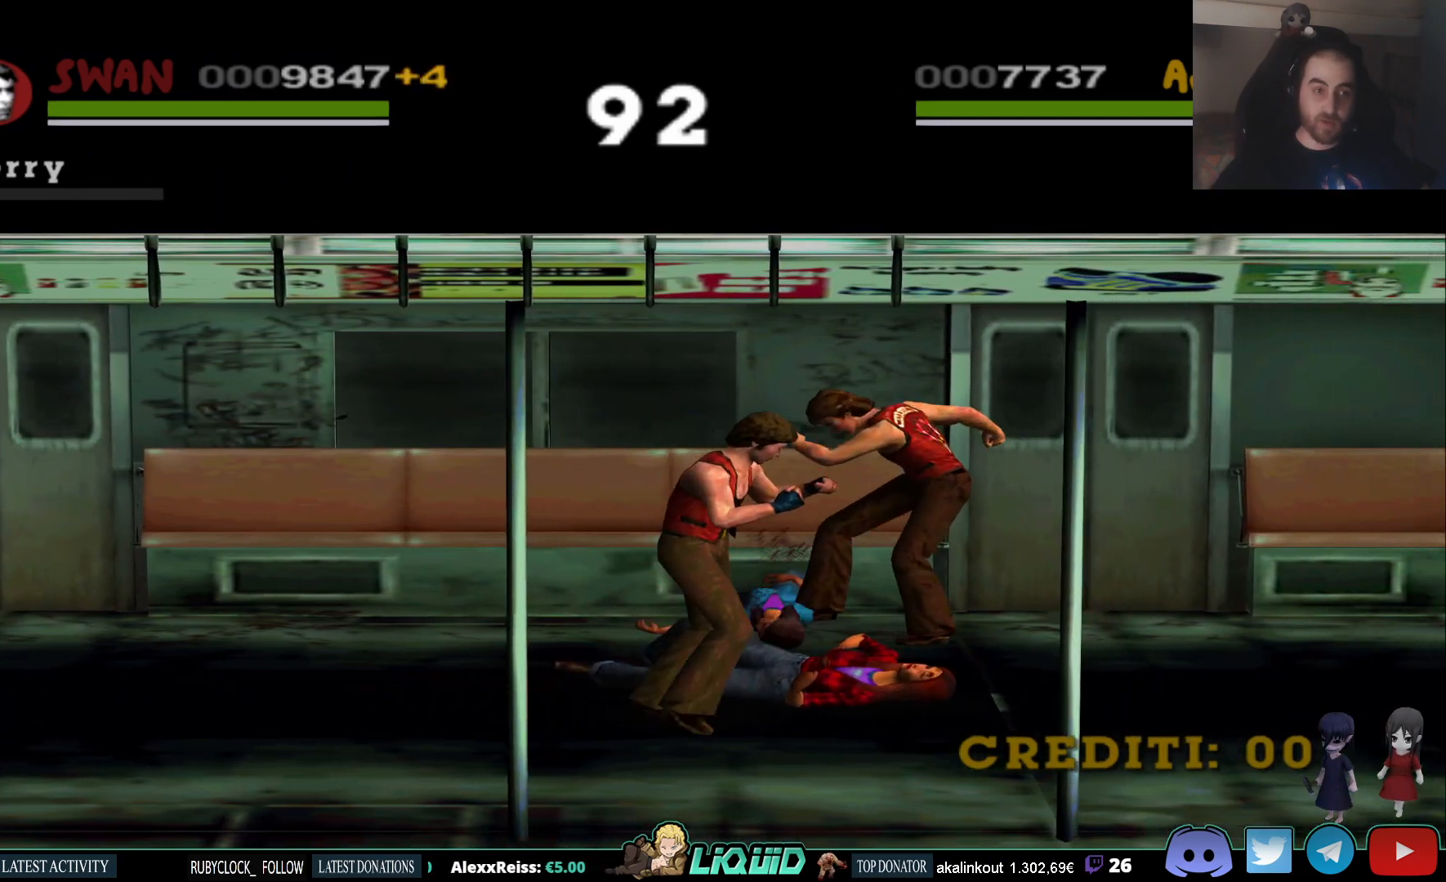
{"buttons": [], "left_stick": "left", "right_stick": "center", "events": [[17, "left_stick", "center"], [50, "SQUARE", "up"], [133, "SQUARE", "down"], [267, "SQUARE", "up"], [333, "SQUARE", "down"], [333, "left_stick", "left"], [467, "SQUARE", "up"]]}
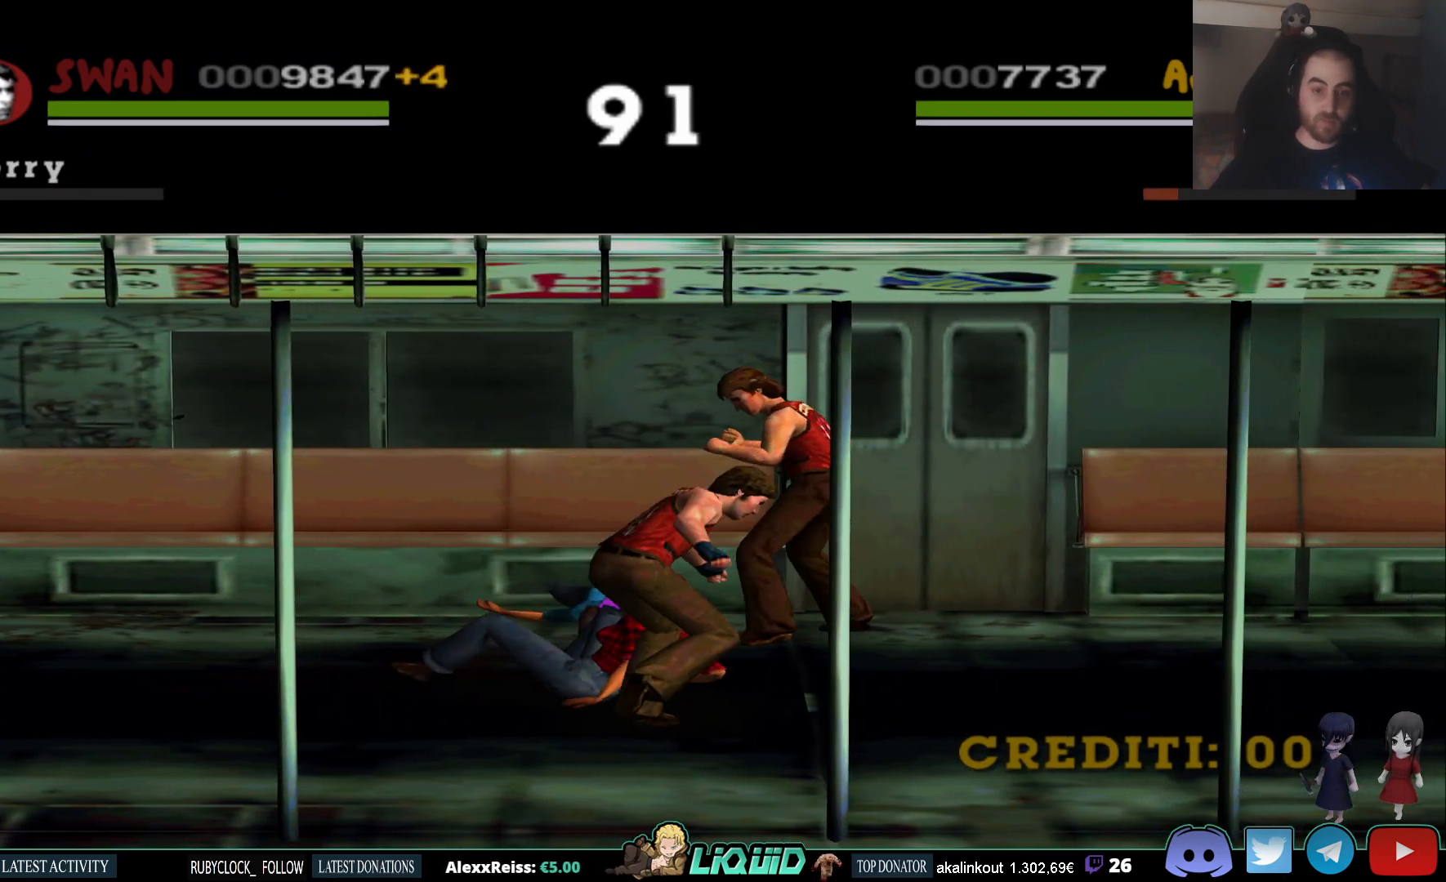
{"buttons": [], "left_stick": "center", "right_stick": "center", "events": [[217, "left_stick", "center"]]}
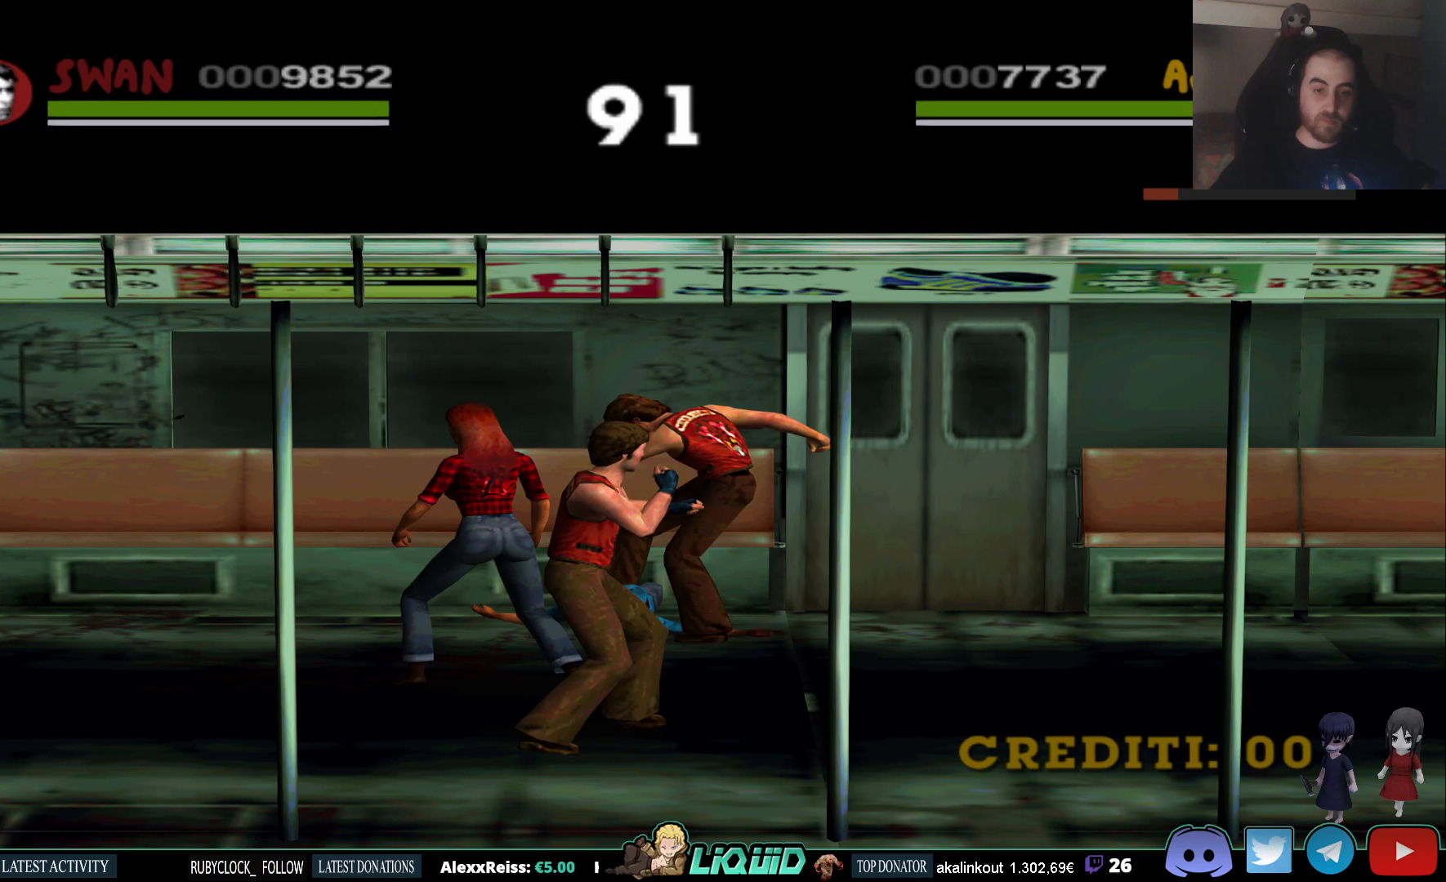
{"buttons": [], "left_stick": "down-left", "right_stick": "center", "events": [[383, "left_stick", "down-left"]]}
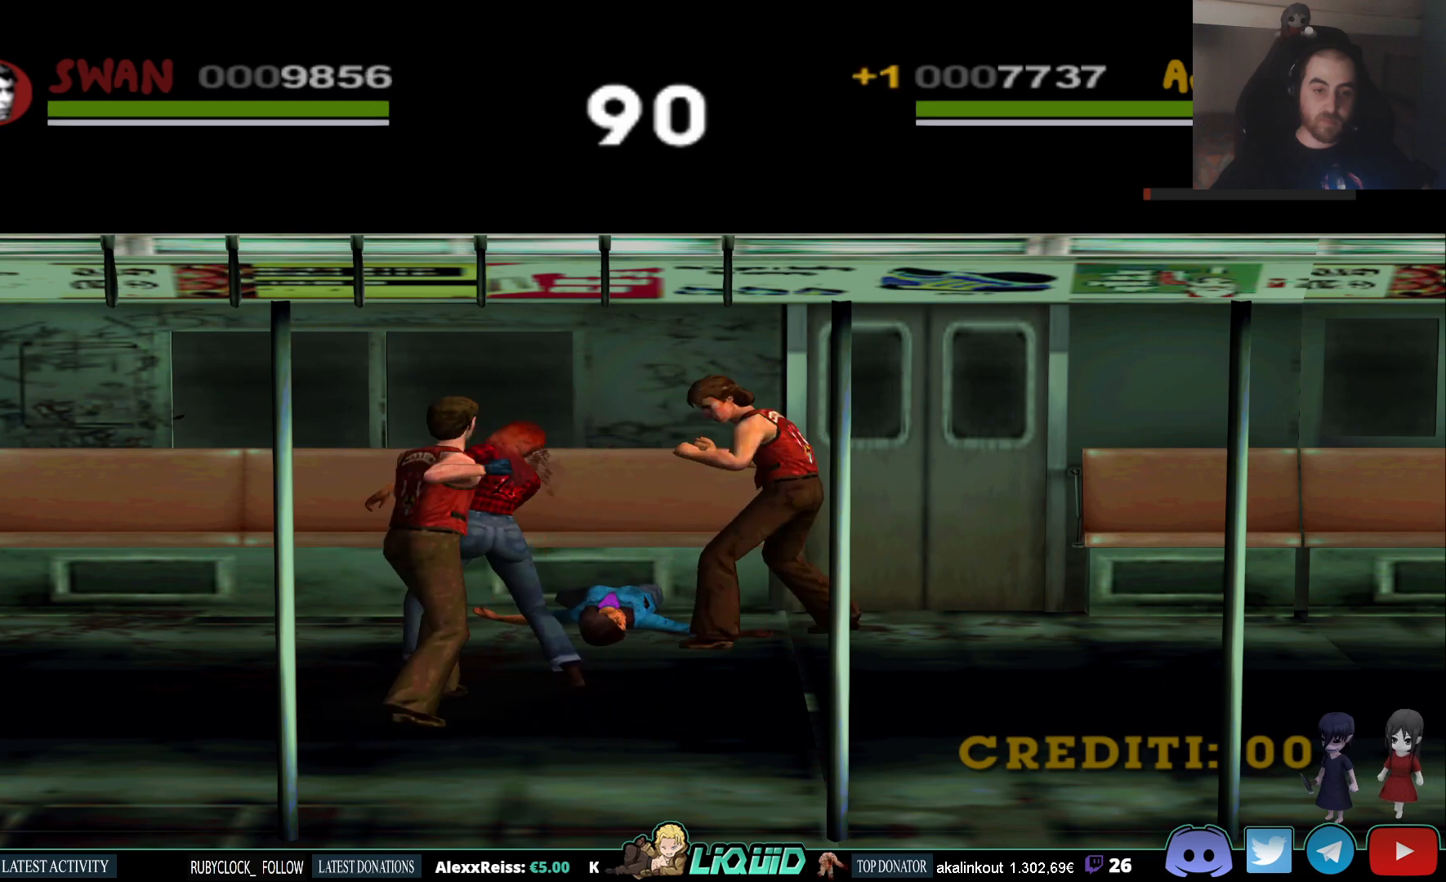
{"buttons": [], "left_stick": "right", "right_stick": "center", "events": [[200, "left_stick", "center"], [350, "SQUARE", "down"], [433, "SQUARE", "up"], [483, "left_stick", "right"]]}
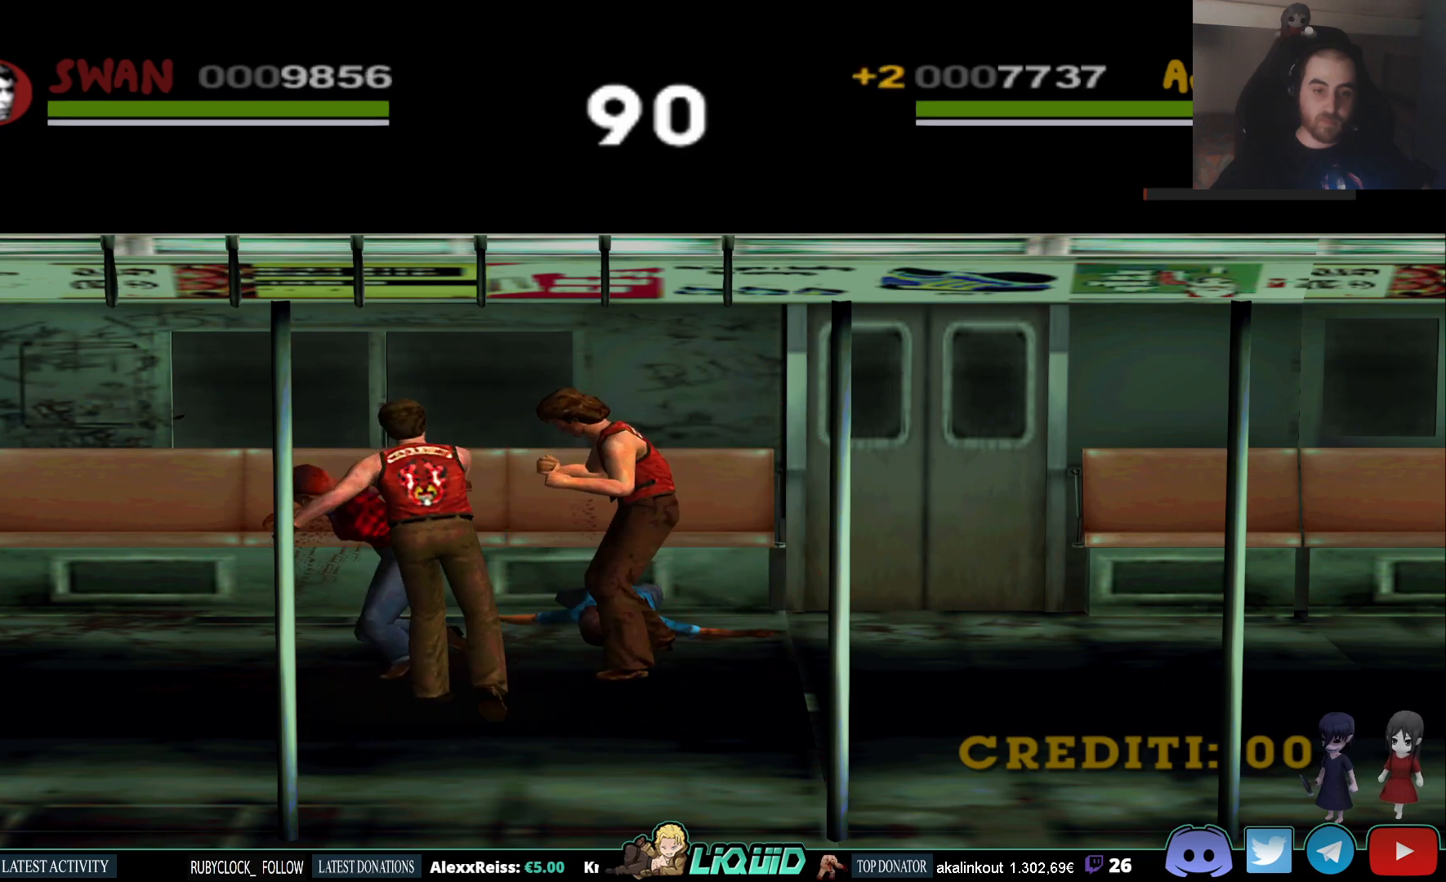
{"buttons": [], "left_stick": "right", "right_stick": "center", "events": []}
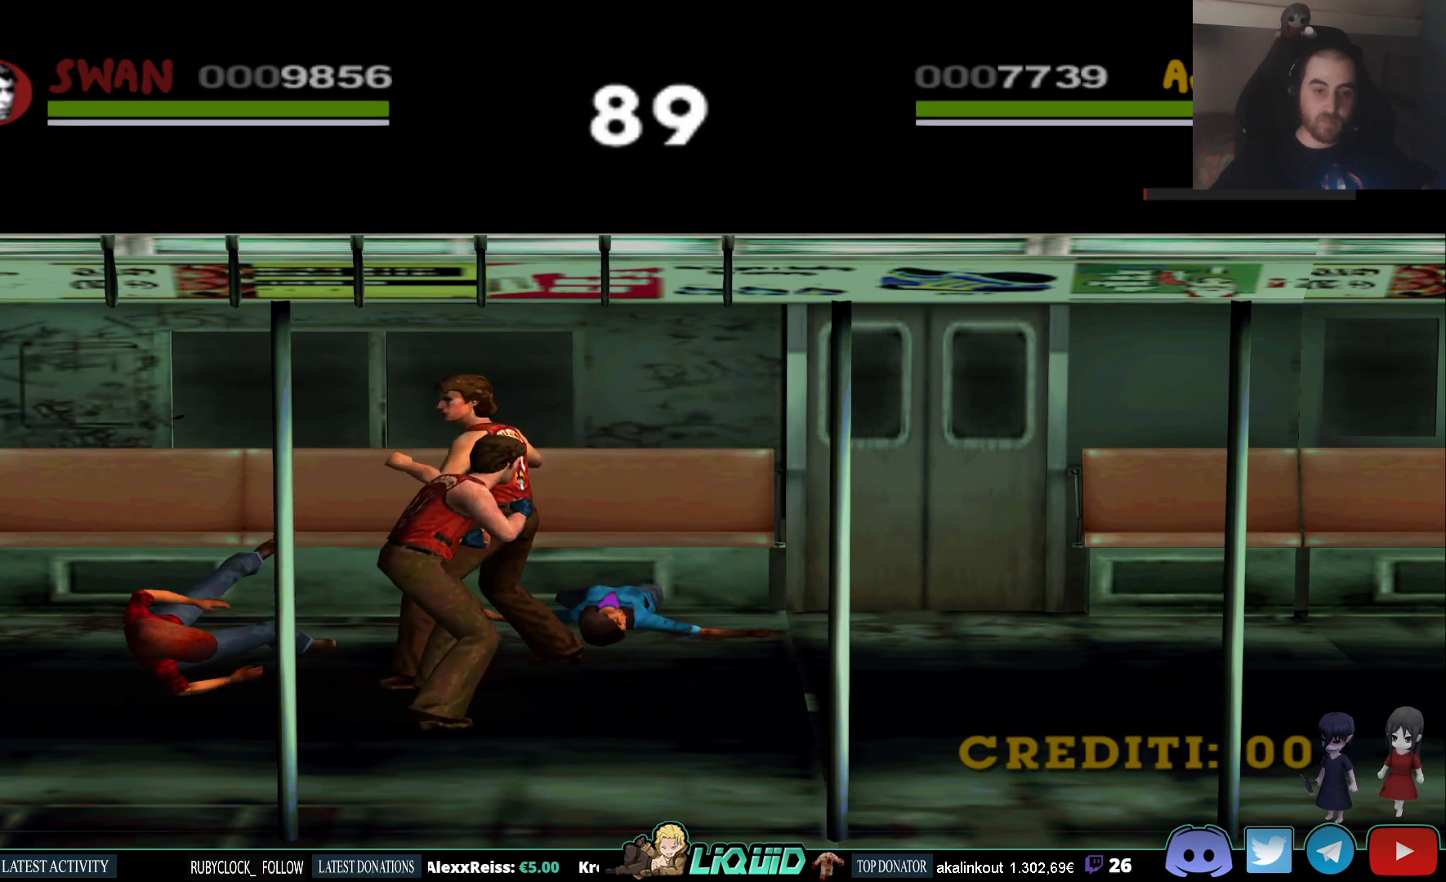
{"buttons": [], "left_stick": "center", "right_stick": "center", "events": [[50, "left_stick", "up-right"], [333, "left_stick", "center"]]}
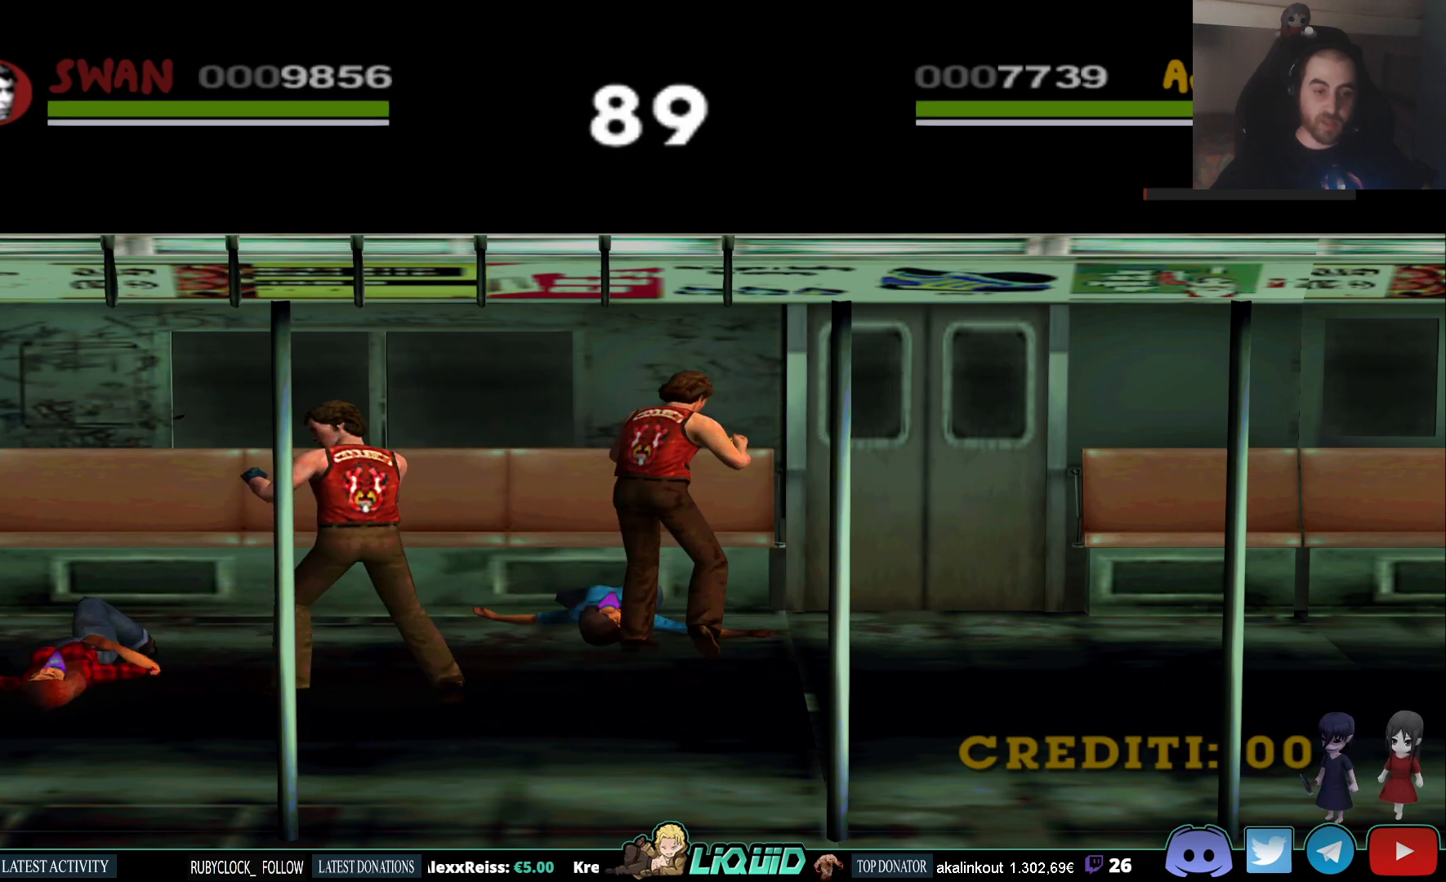
{"buttons": [], "left_stick": "center", "right_stick": "center", "events": []}
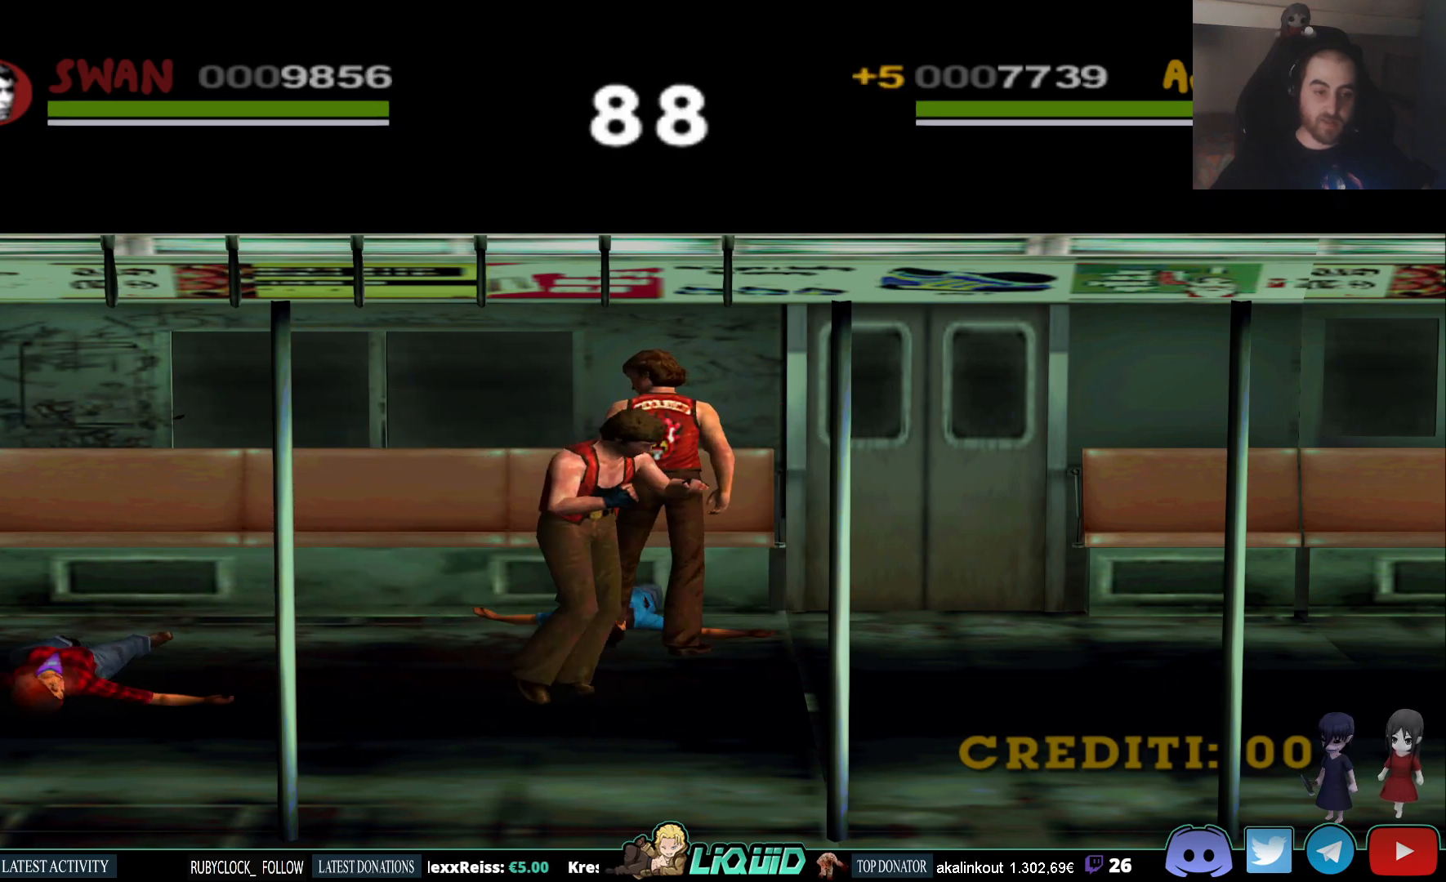
{"buttons": [], "left_stick": "right", "right_stick": "center", "events": [[100, "left_stick", "right"]]}
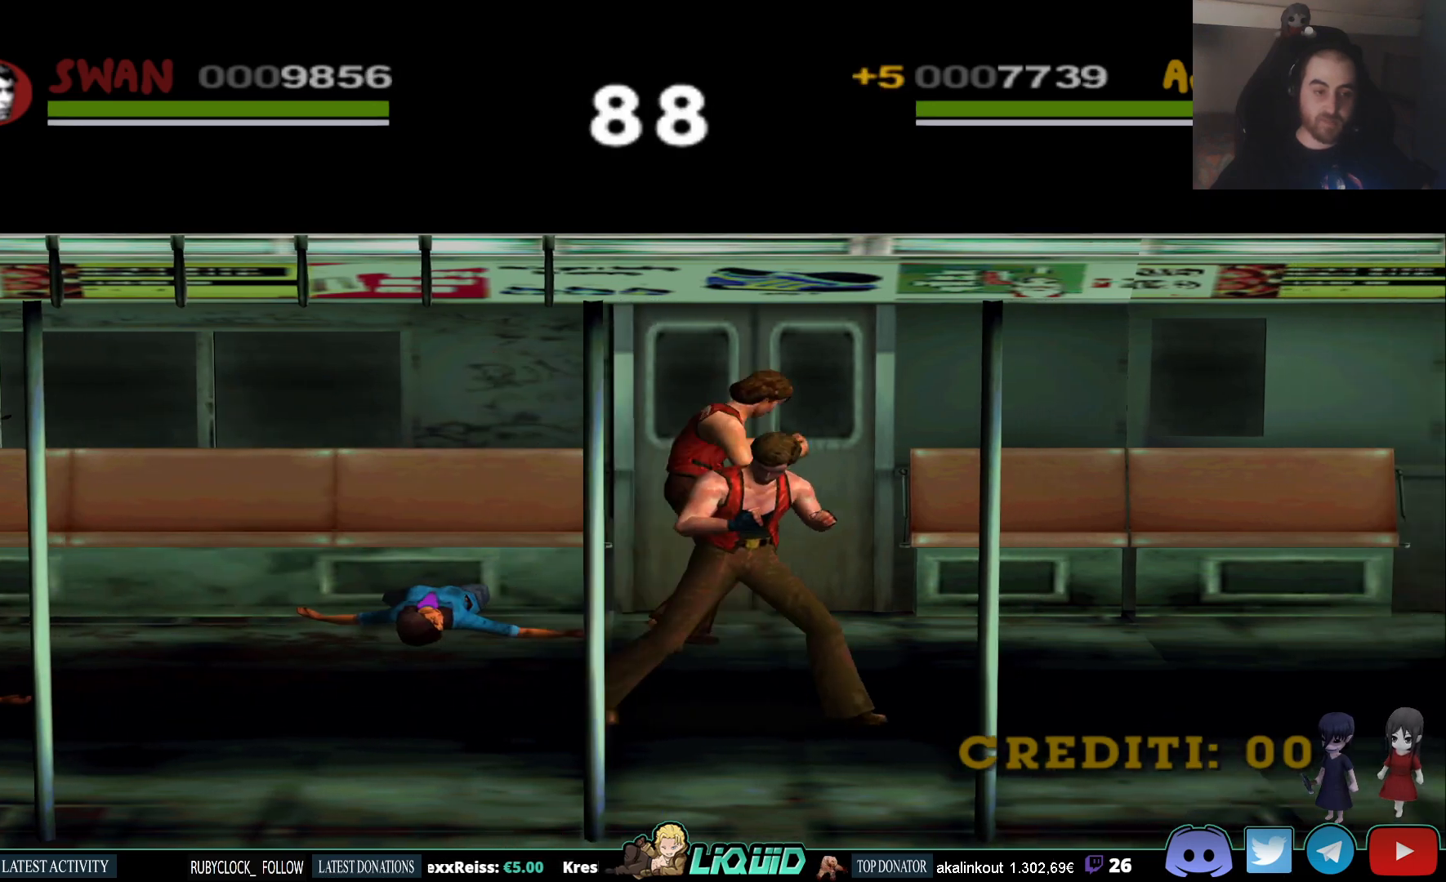
{"buttons": [], "left_stick": "right", "right_stick": "center", "events": []}